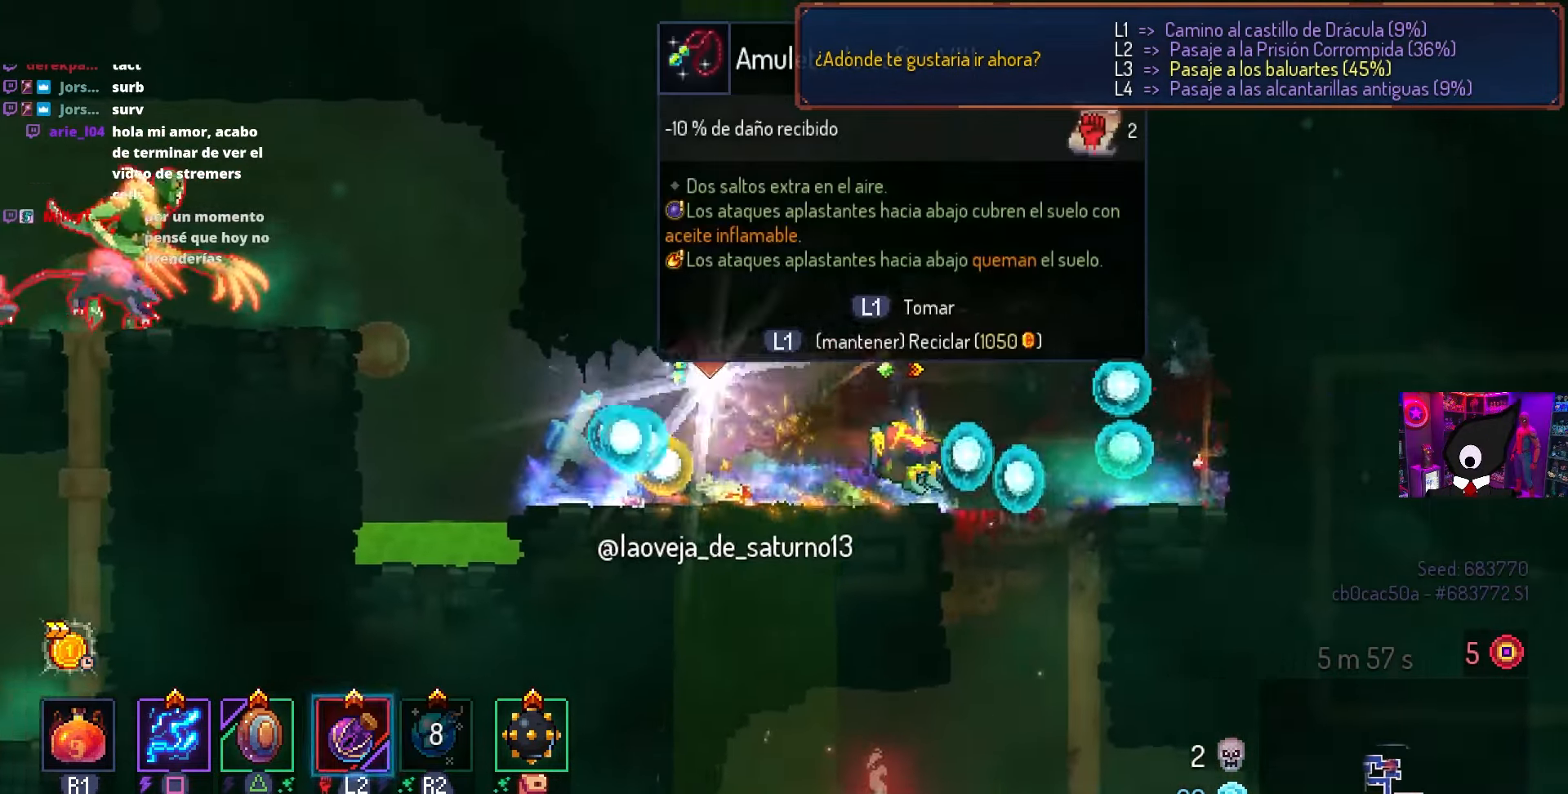
Gameplay with a controller (PlayStation layout); each line is a JSON object with the inputs held at the frame after it. "events" lists button and stick changes between this image and that frame as [ms after this image, input, new state], when the widget could be followed in between.
{"buttons": ["DPAD_LEFT"], "left_stick": "center", "right_stick": "center", "events": [[100, "DPAD_LEFT", "down"], [150, "CROSS", "down"], [183, "CROSS", "up"]]}
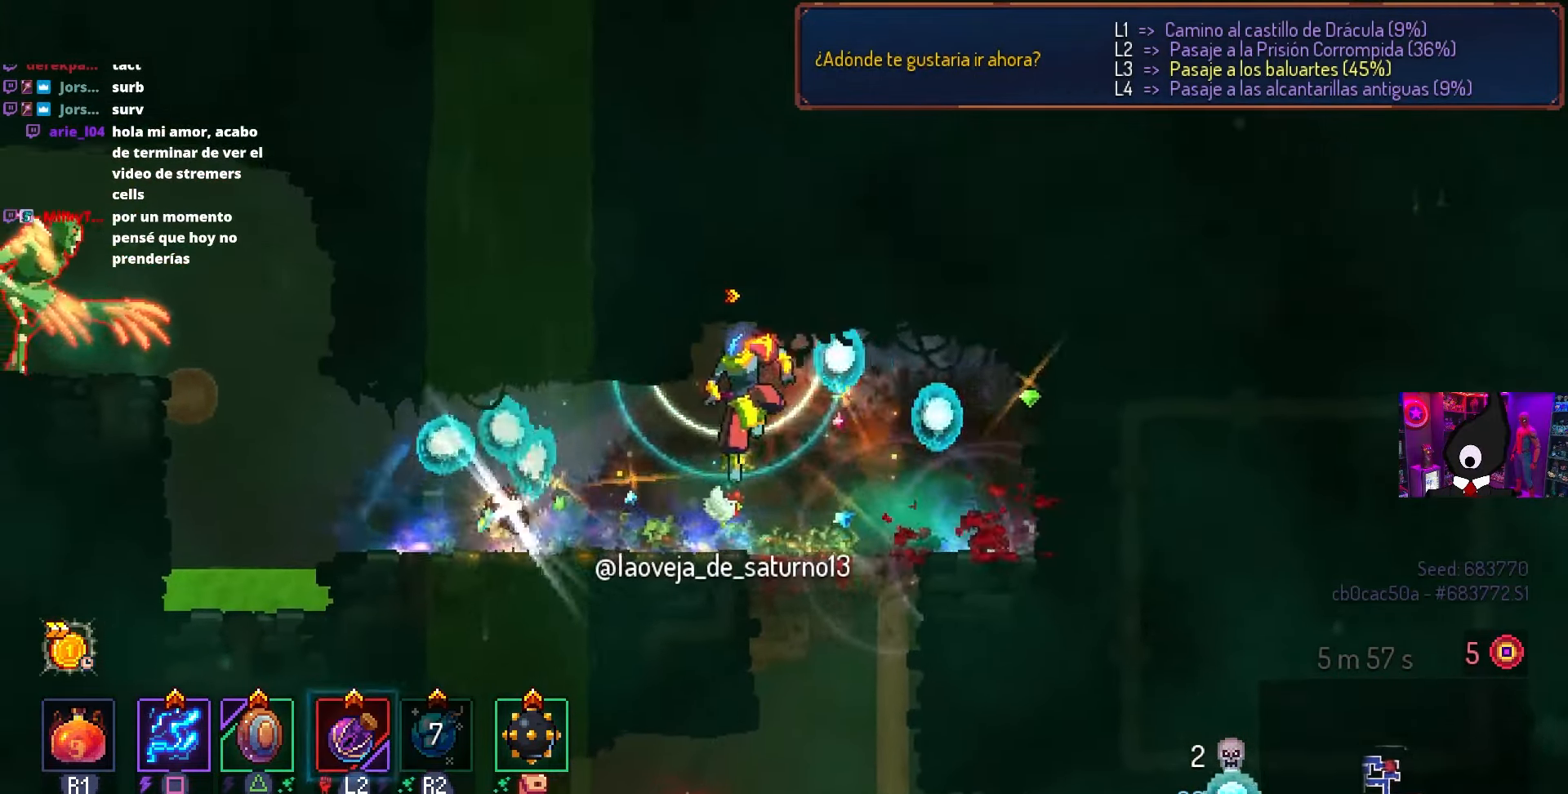
{"buttons": [], "left_stick": "center", "right_stick": "center", "events": [[183, "DPAD_LEFT", "up"], [183, "L1", "down"], [317, "L1", "up"]]}
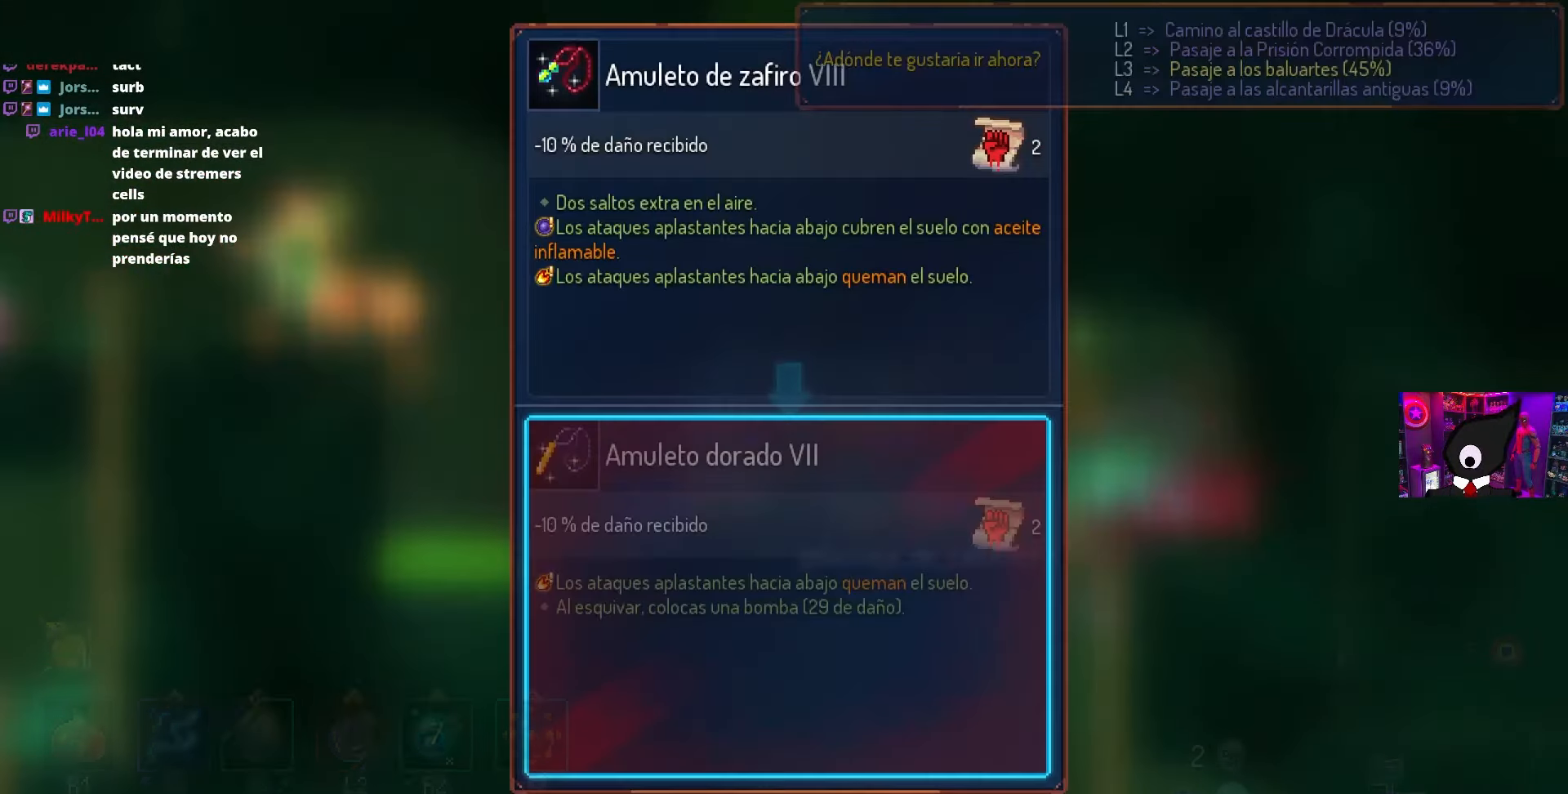
{"buttons": [], "left_stick": "center", "right_stick": "center", "events": []}
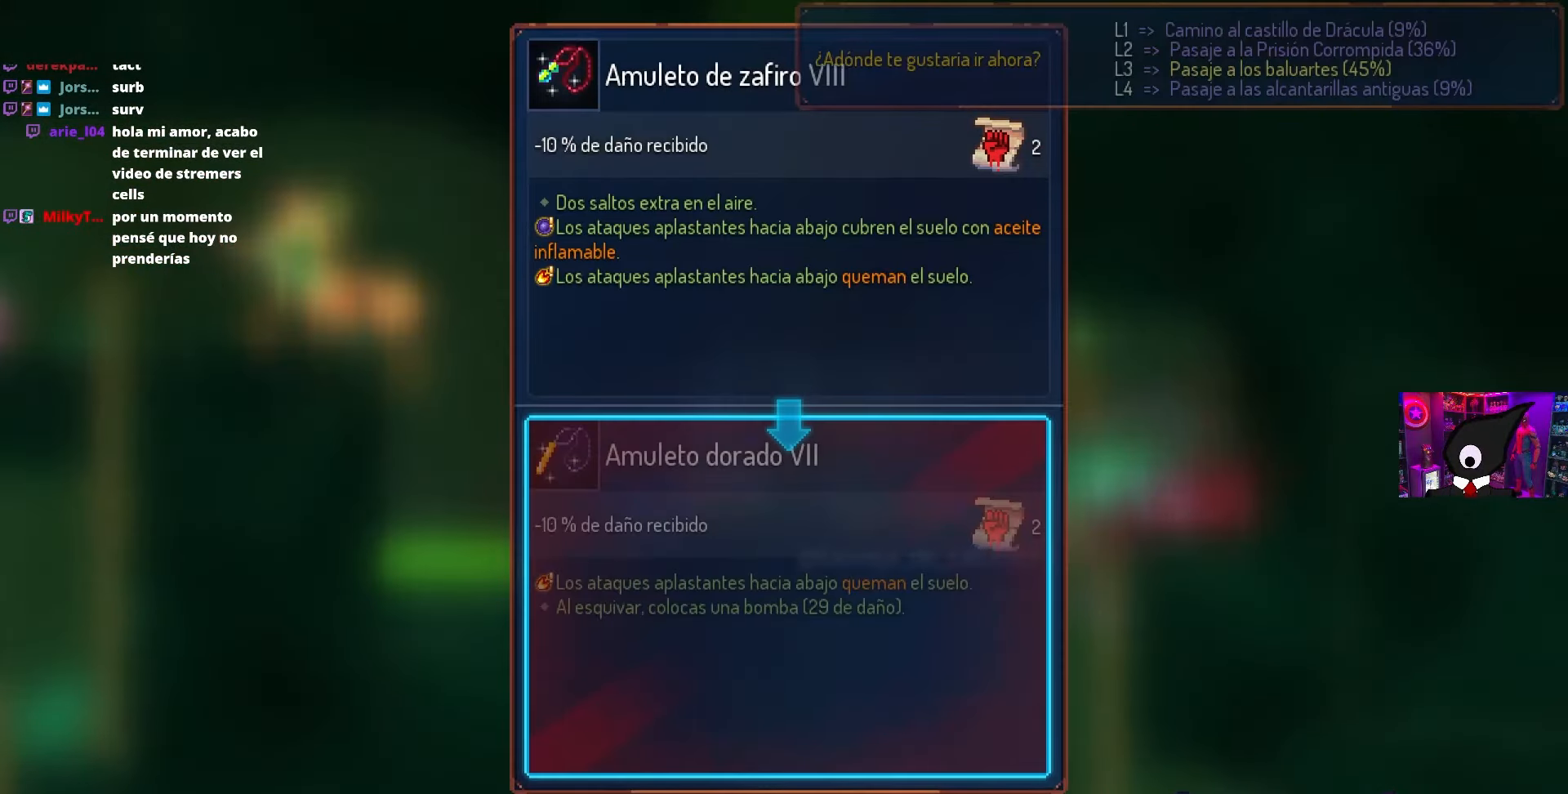
{"buttons": [], "left_stick": "center", "right_stick": "center", "events": []}
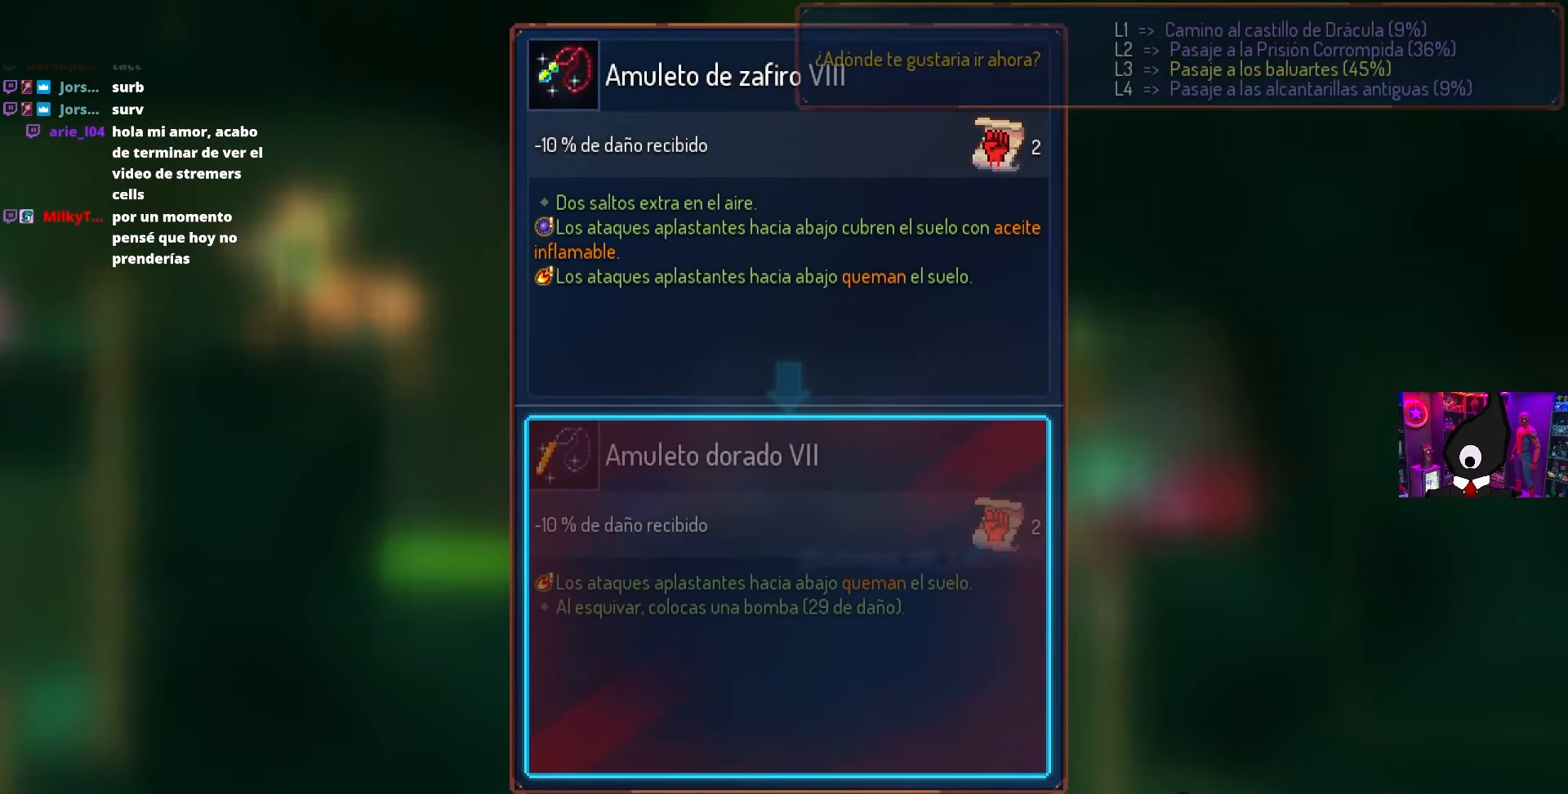
{"buttons": [], "left_stick": "center", "right_stick": "center", "events": []}
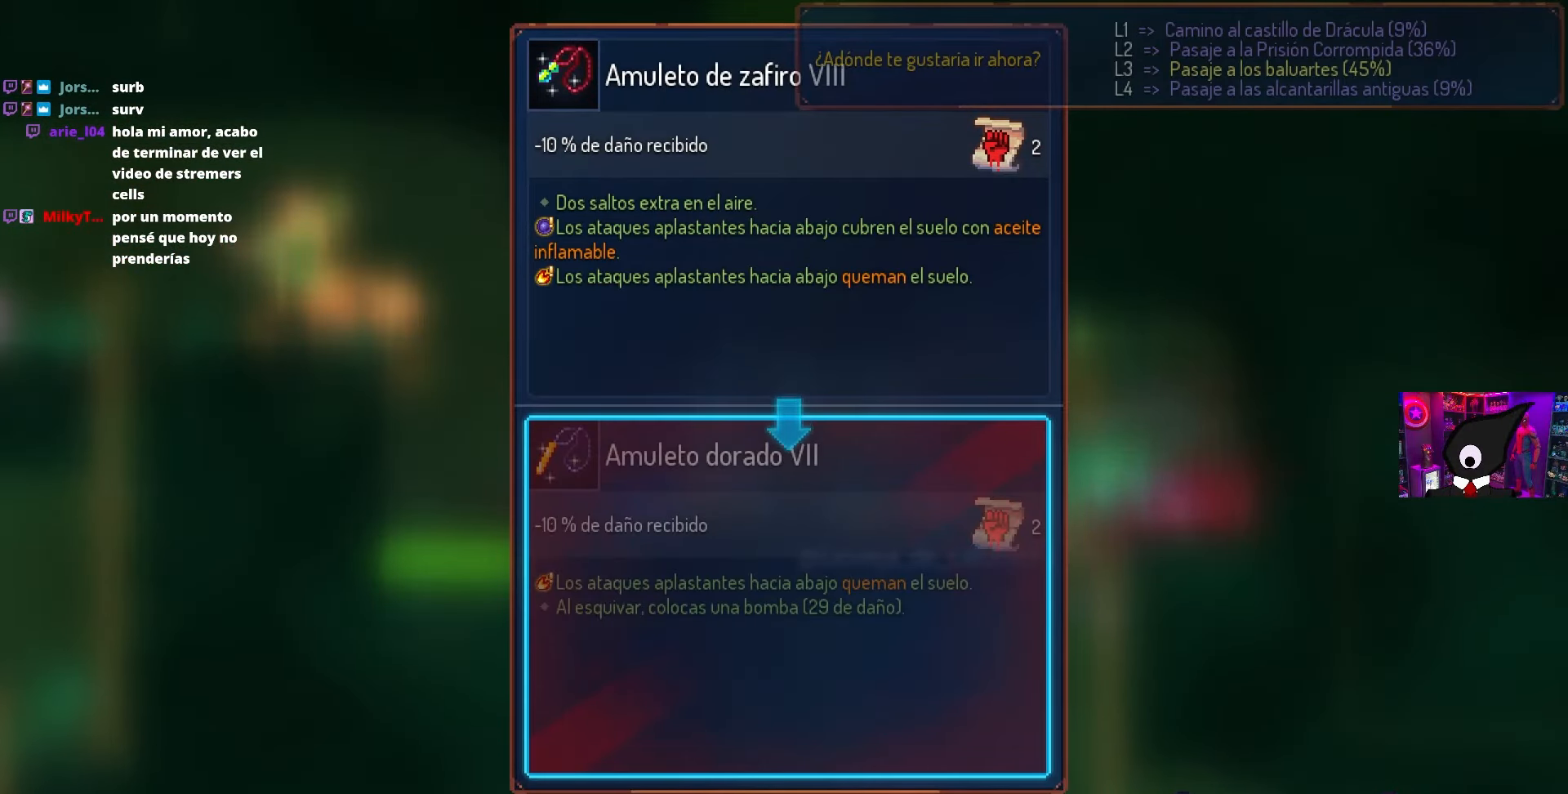
{"buttons": [], "left_stick": "center", "right_stick": "center", "events": []}
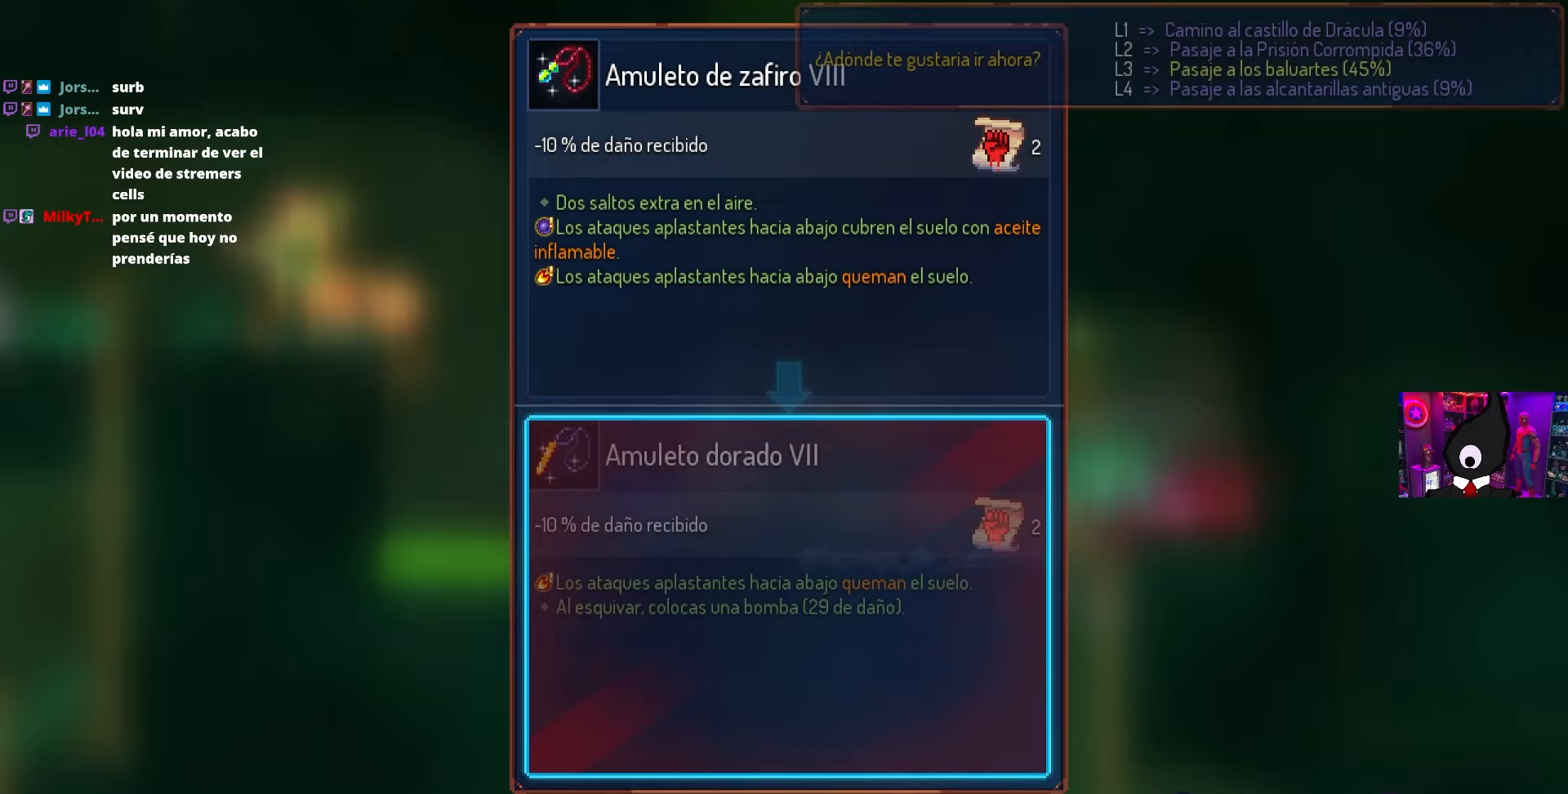
{"buttons": [], "left_stick": "center", "right_stick": "center", "events": []}
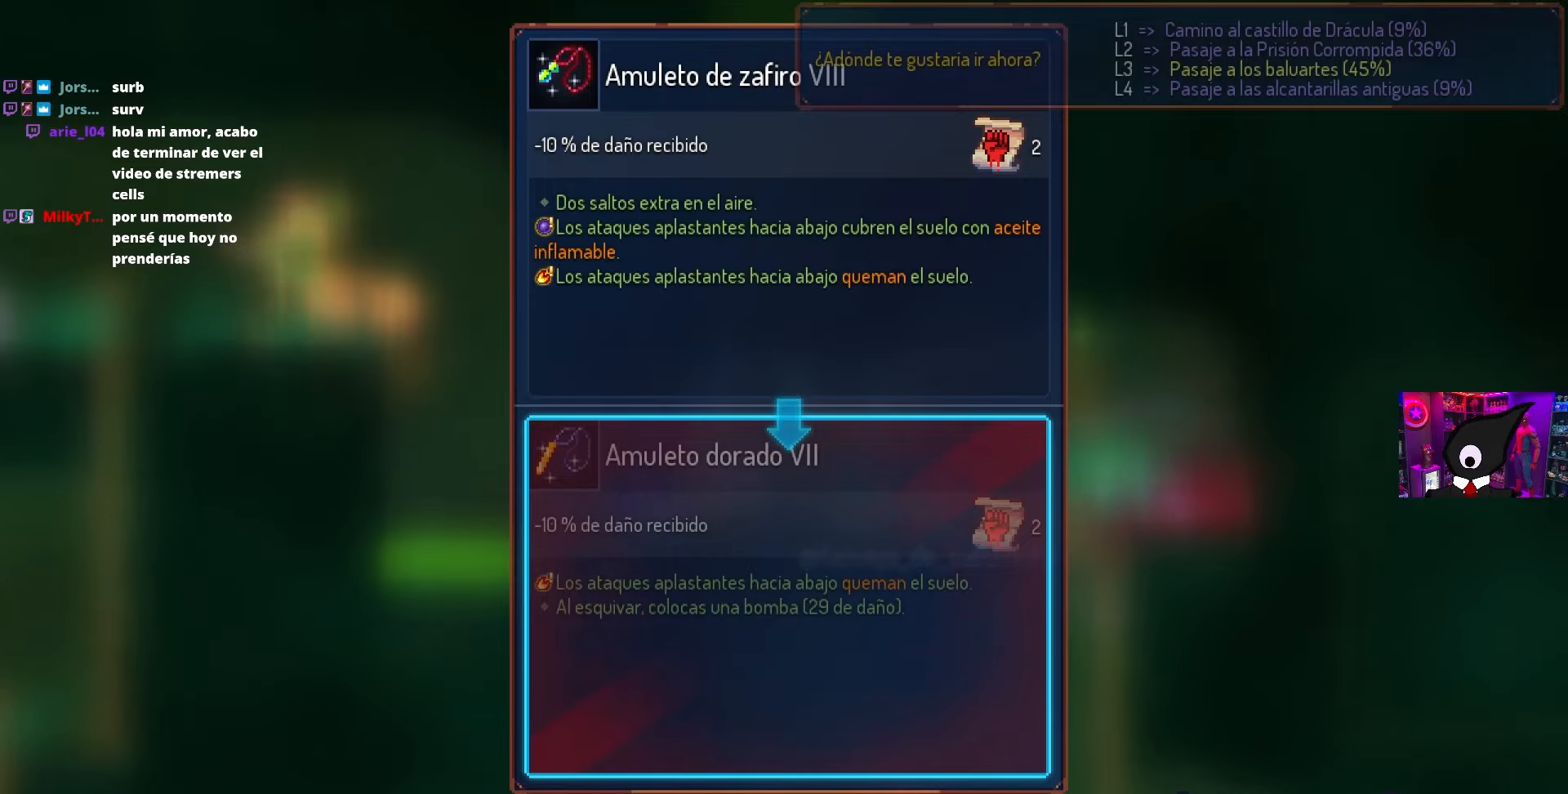
{"buttons": [], "left_stick": "center", "right_stick": "center", "events": [[400, "CROSS", "down"], [483, "CROSS", "up"]]}
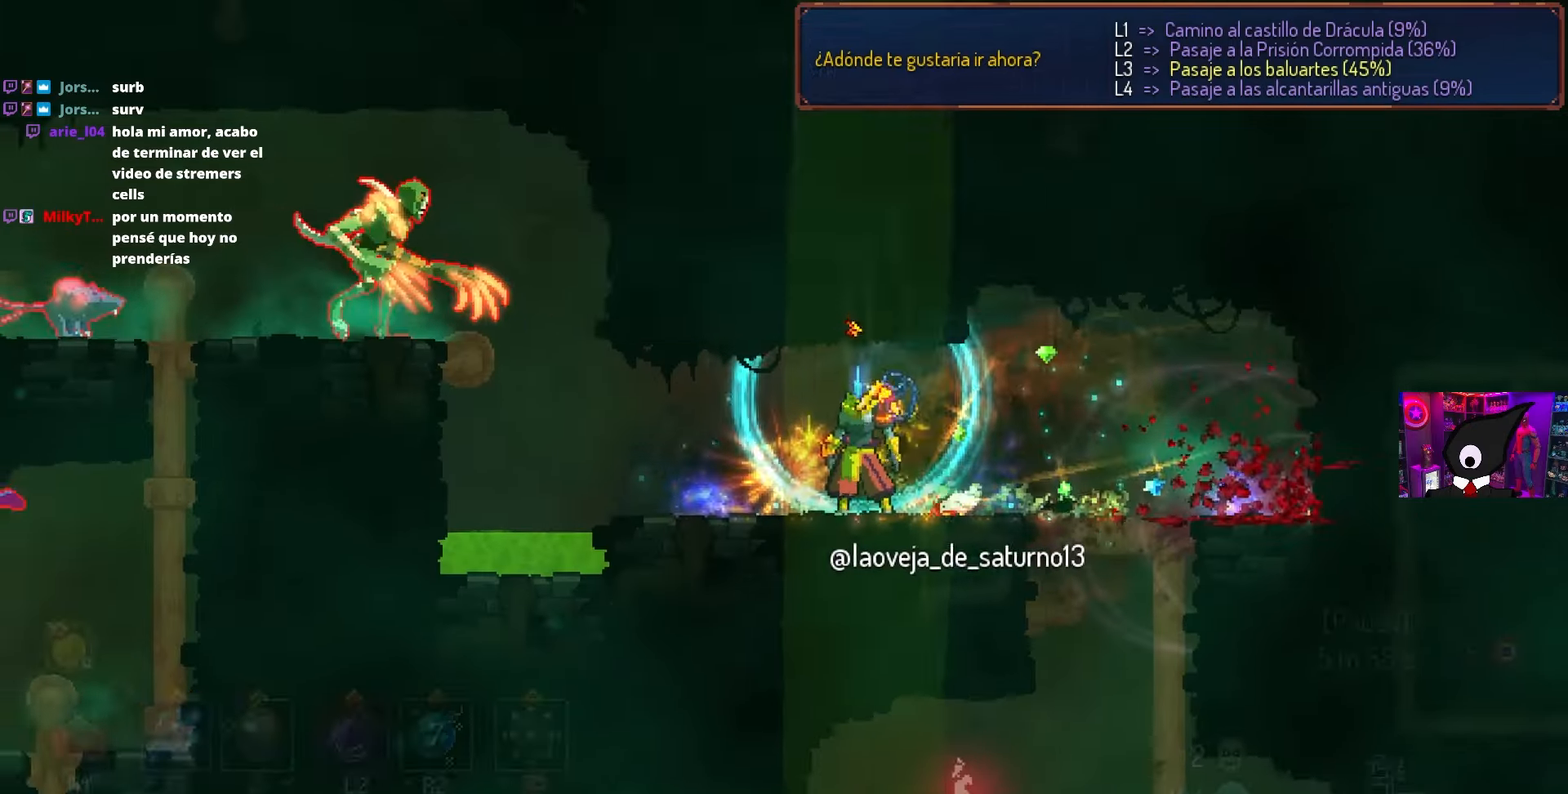
{"buttons": ["L1"], "left_stick": "center", "right_stick": "center", "events": [[67, "L1", "down"]]}
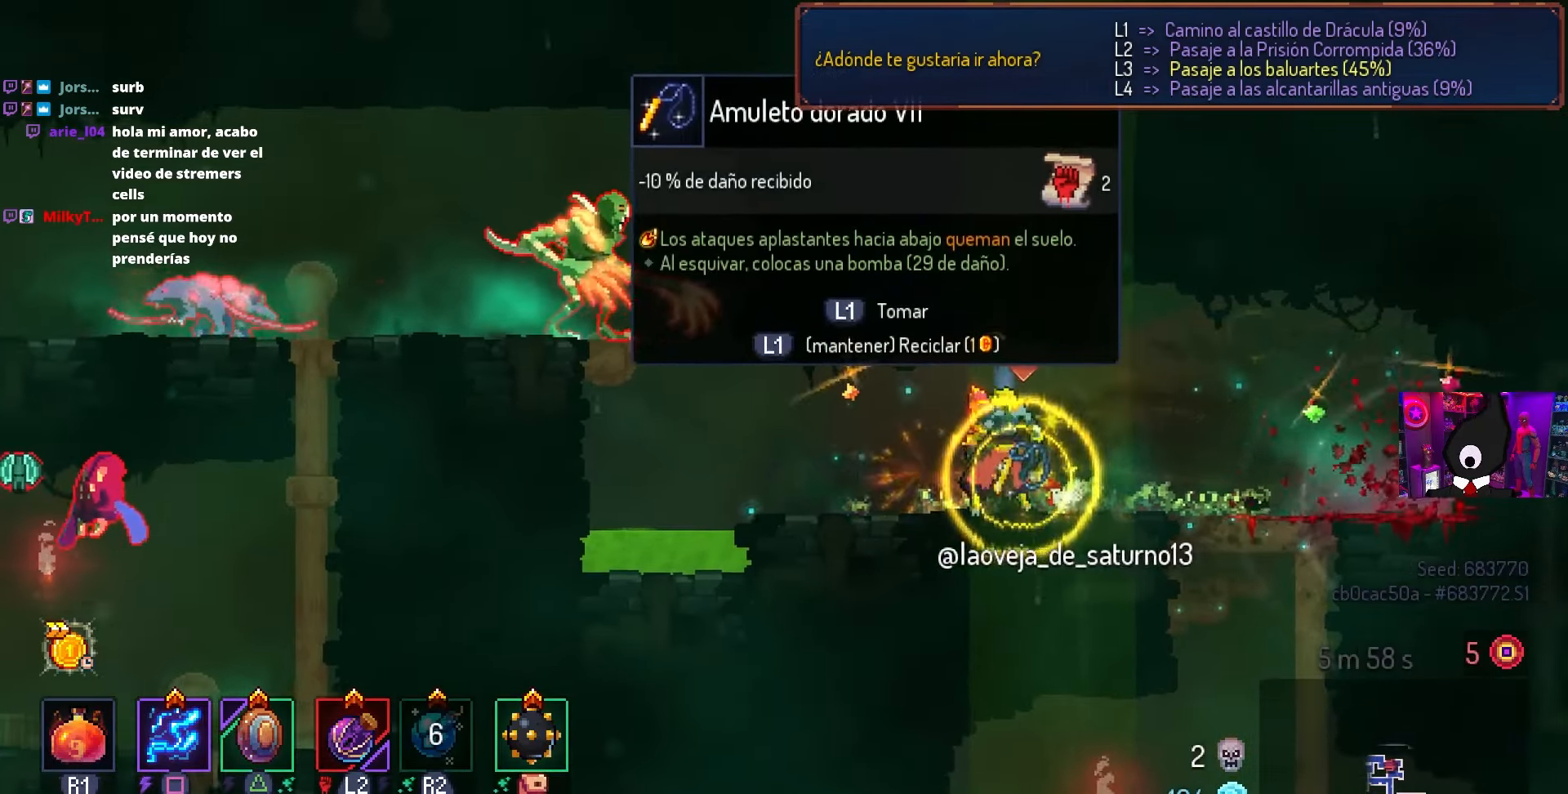
{"buttons": [], "left_stick": "center", "right_stick": "center", "events": [[400, "L1", "up"]]}
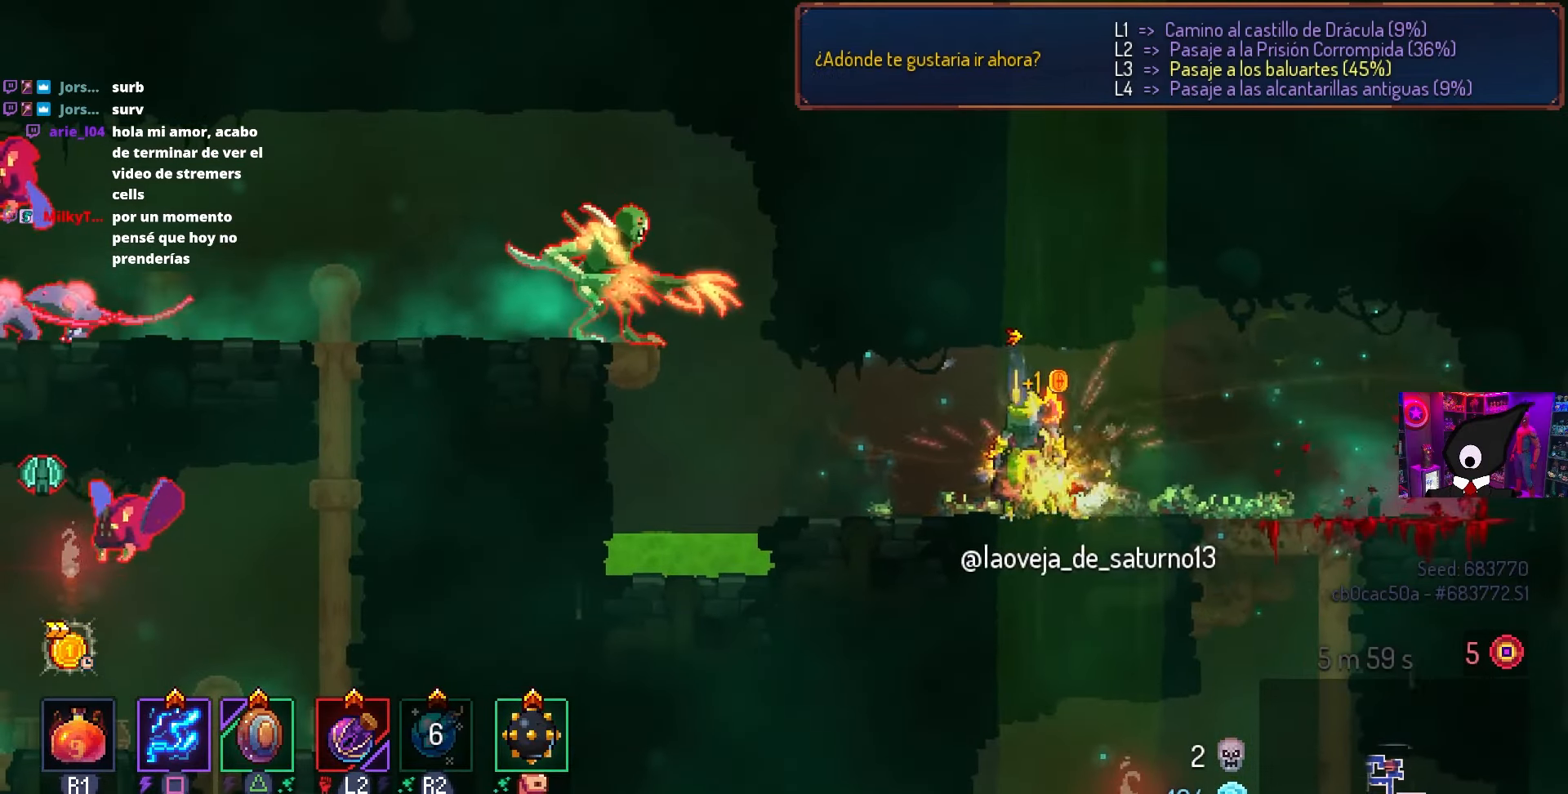
{"buttons": [], "left_stick": "center", "right_stick": "center", "events": [[83, "DPAD_LEFT", "down"], [250, "DPAD_LEFT", "up"]]}
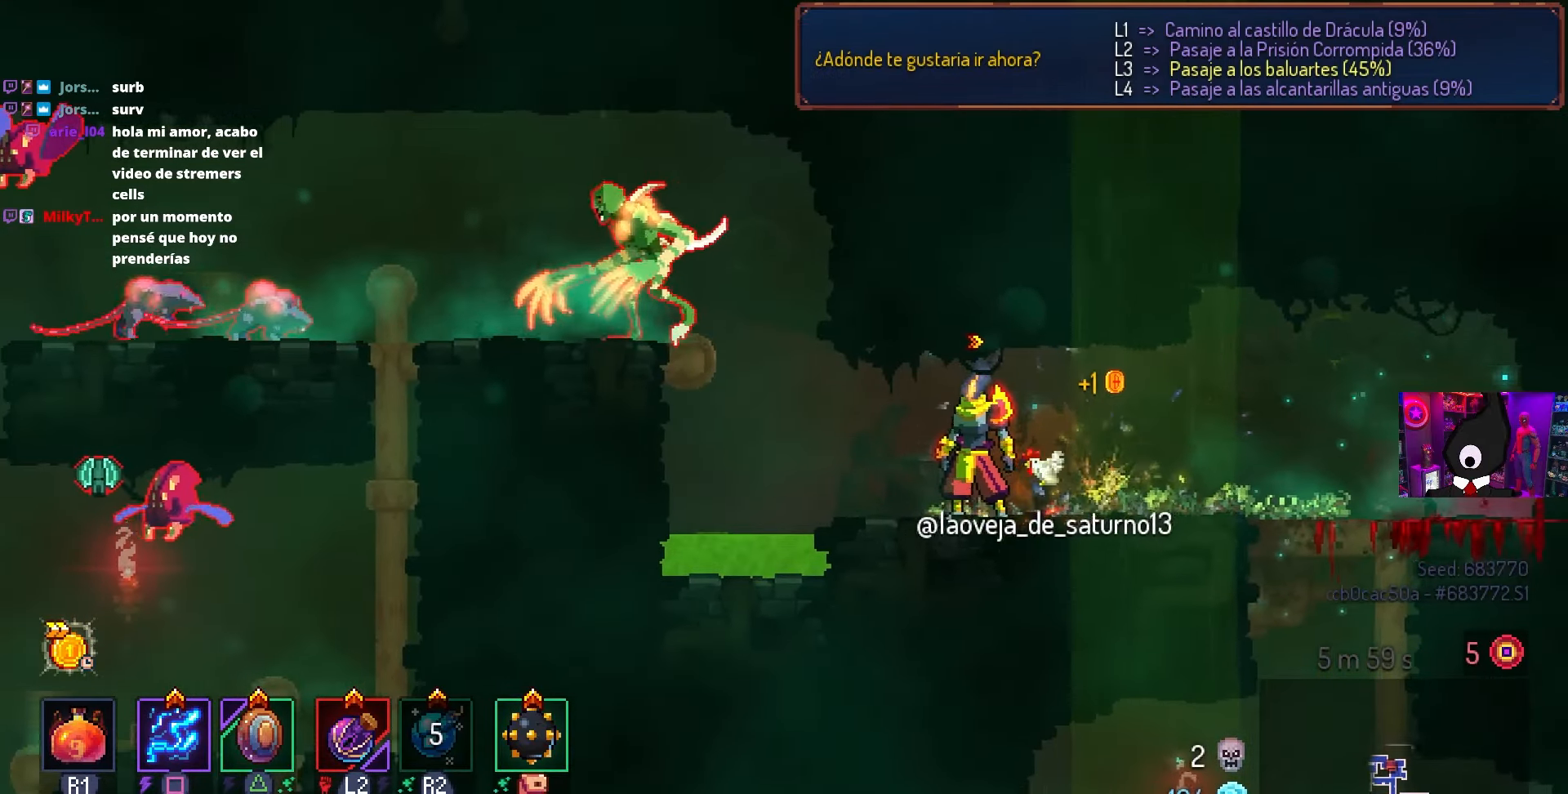
{"buttons": ["CROSS", "DPAD_LEFT"], "left_stick": "center", "right_stick": "center", "events": [[150, "DPAD_LEFT", "down"], [183, "DPAD_LEFT", "up"], [350, "DPAD_LEFT", "down"], [417, "CROSS", "down"]]}
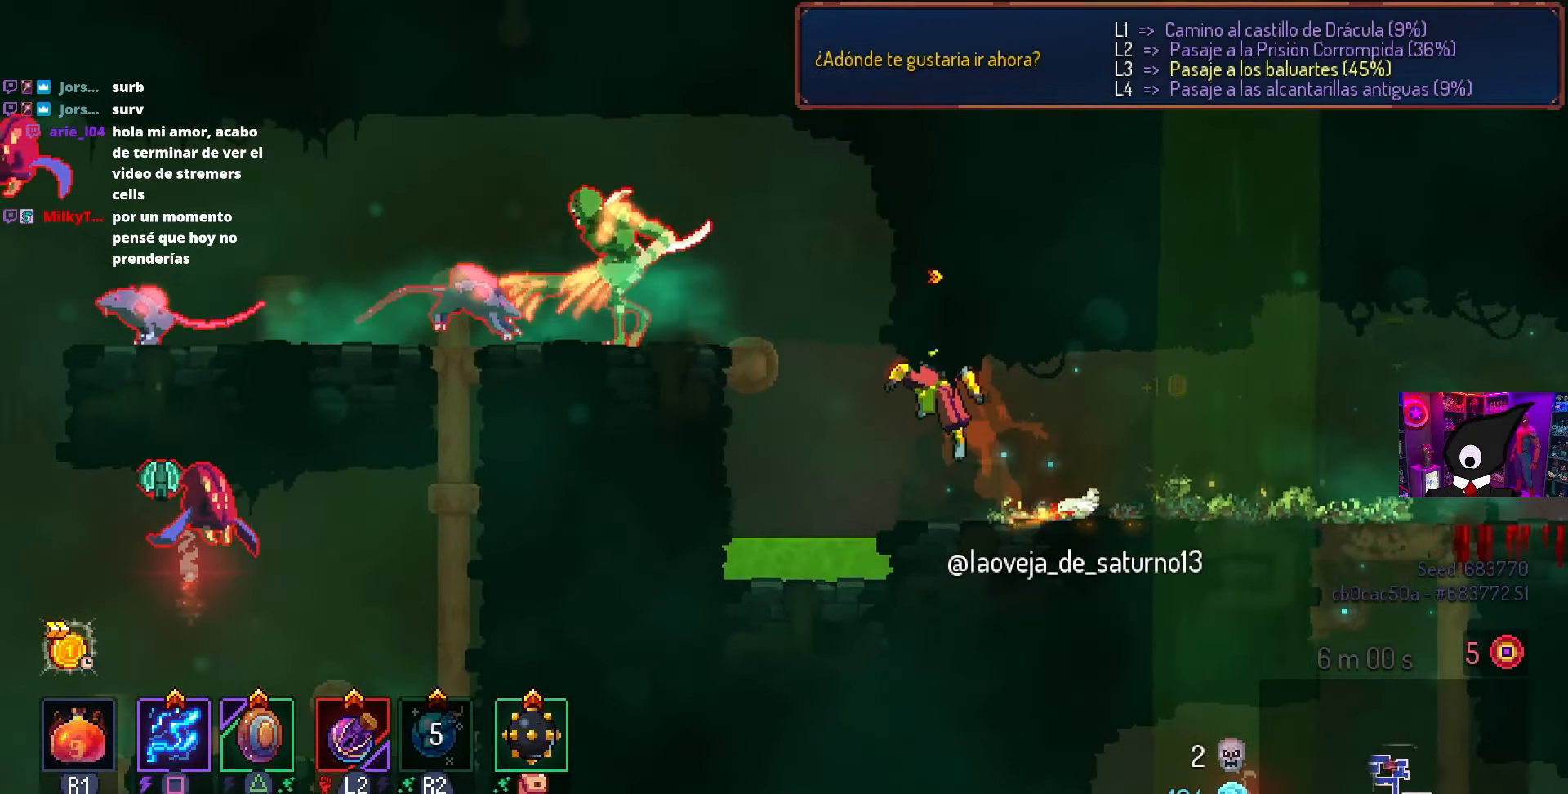
{"buttons": ["SQUARE", "DPAD_LEFT"], "left_stick": "center", "right_stick": "center", "events": [[17, "CROSS", "up"], [83, "CROSS", "down"], [167, "CROSS", "up"], [267, "DPAD_LEFT", "up"], [383, "SQUARE", "down"], [450, "DPAD_LEFT", "down"]]}
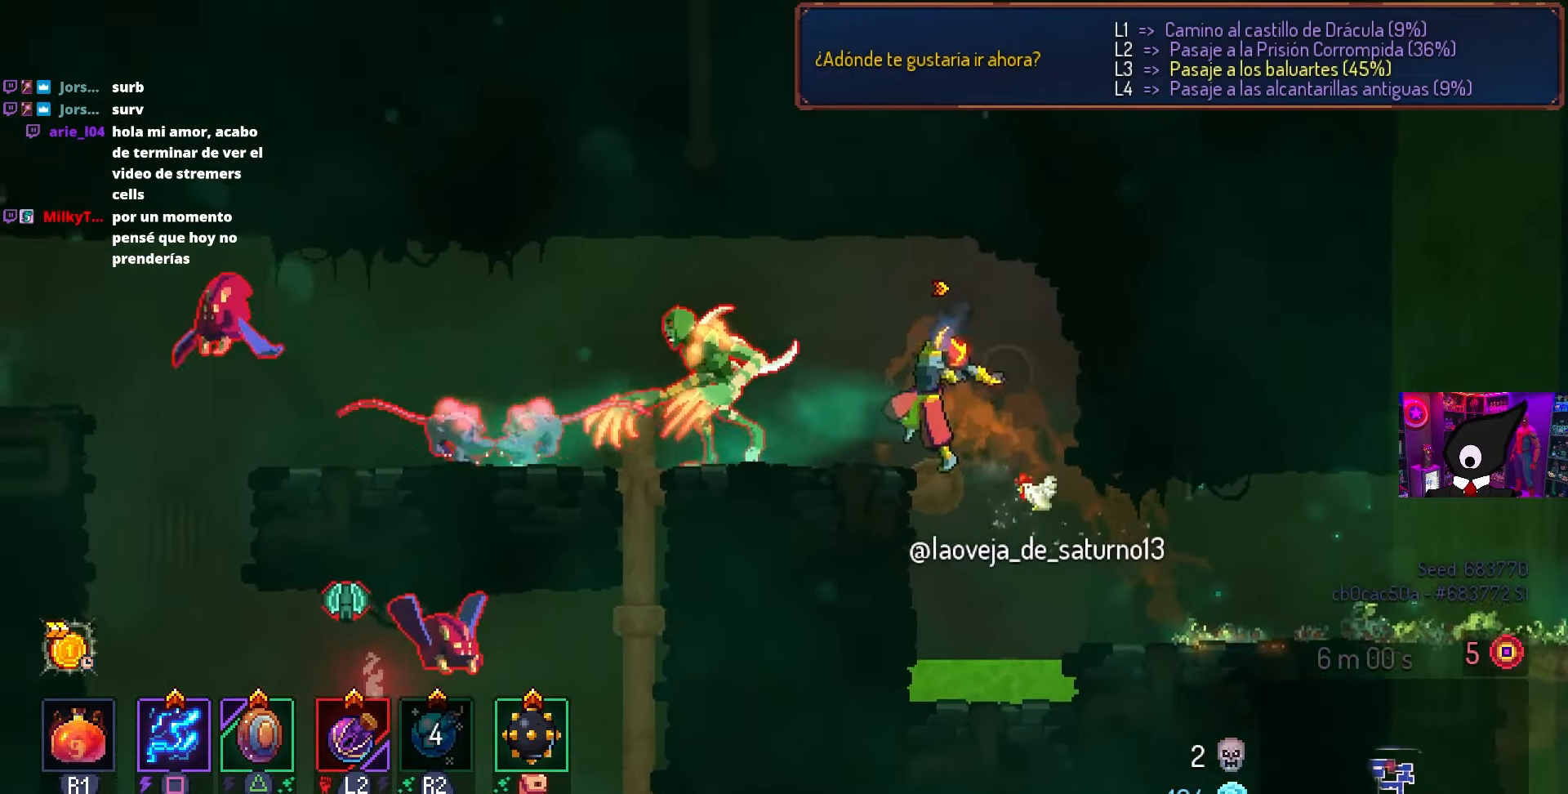
{"buttons": ["SQUARE"], "left_stick": "center", "right_stick": "center", "events": [[17, "DPAD_LEFT", "up"], [100, "SQUARE", "up"], [233, "DPAD_LEFT", "down"], [317, "L2", "down"], [350, "SQUARE", "down"], [367, "DPAD_LEFT", "up"], [450, "L2", "up"]]}
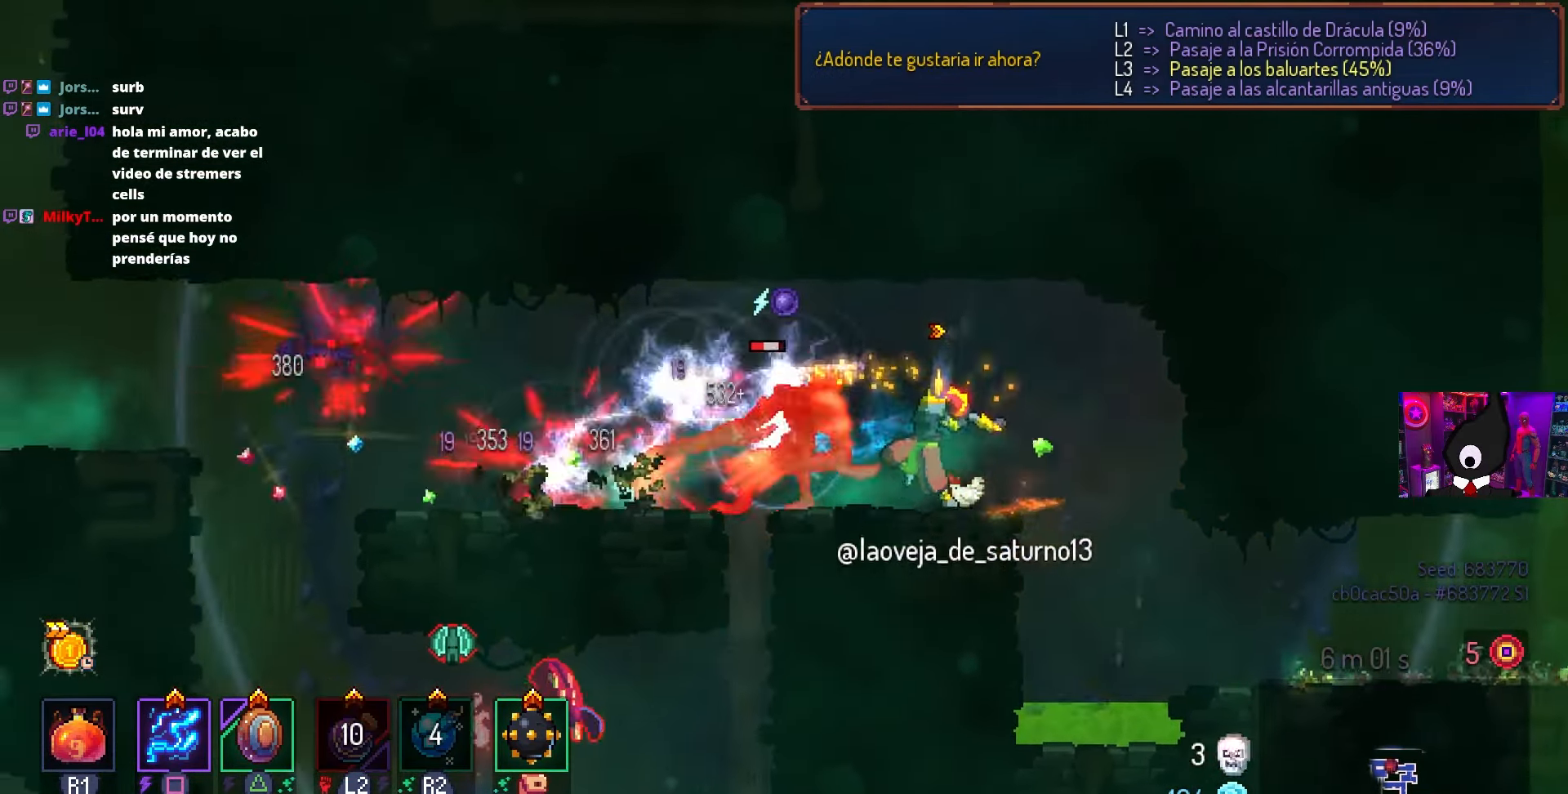
{"buttons": ["SQUARE"], "left_stick": "center", "right_stick": "center", "events": []}
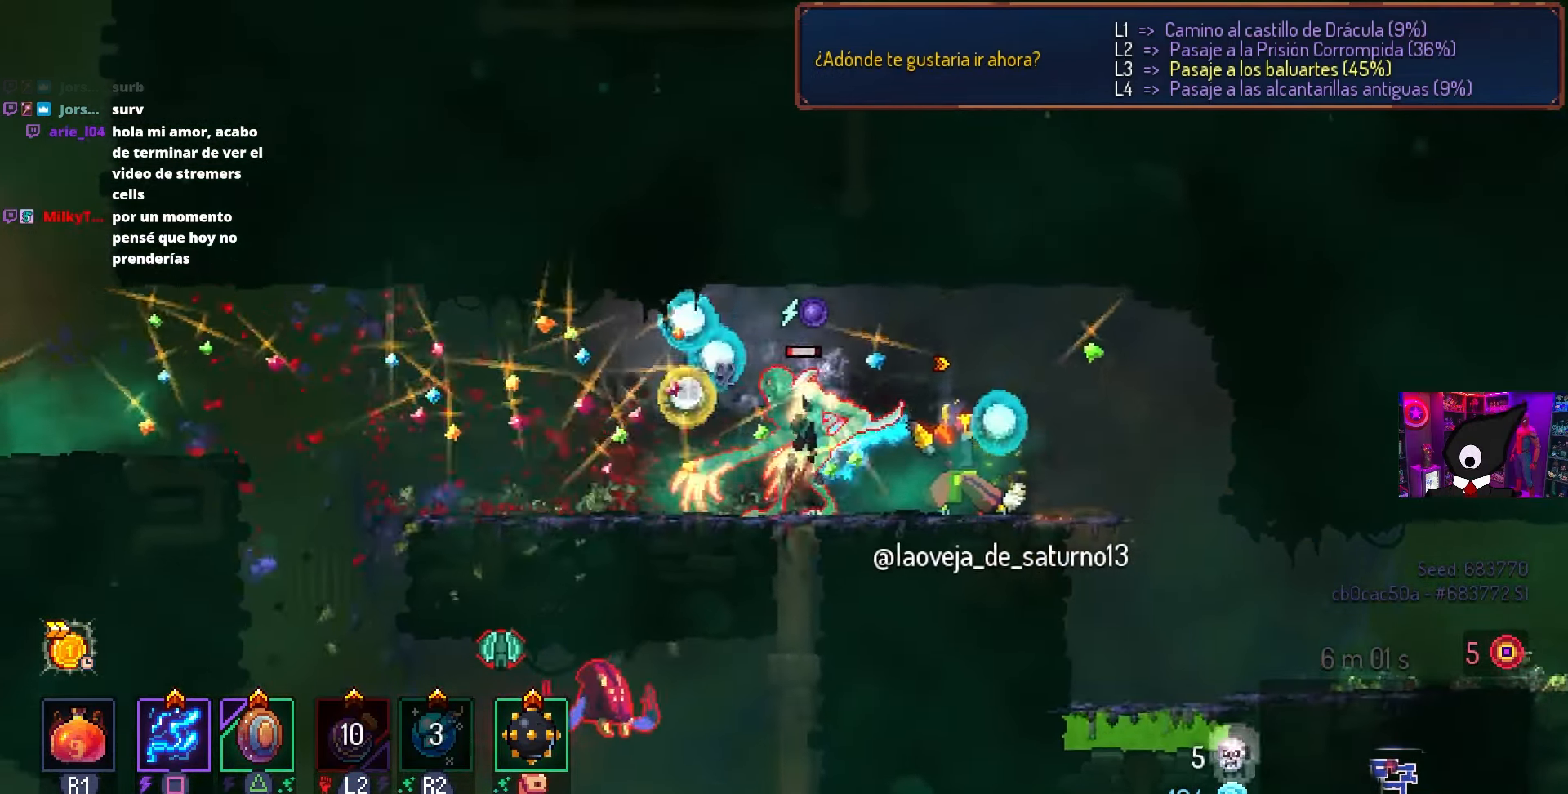
{"buttons": [], "left_stick": "center", "right_stick": "center", "events": [[400, "SQUARE", "up"], [467, "DPAD_LEFT", "down"], [483, "DPAD_LEFT", "up"]]}
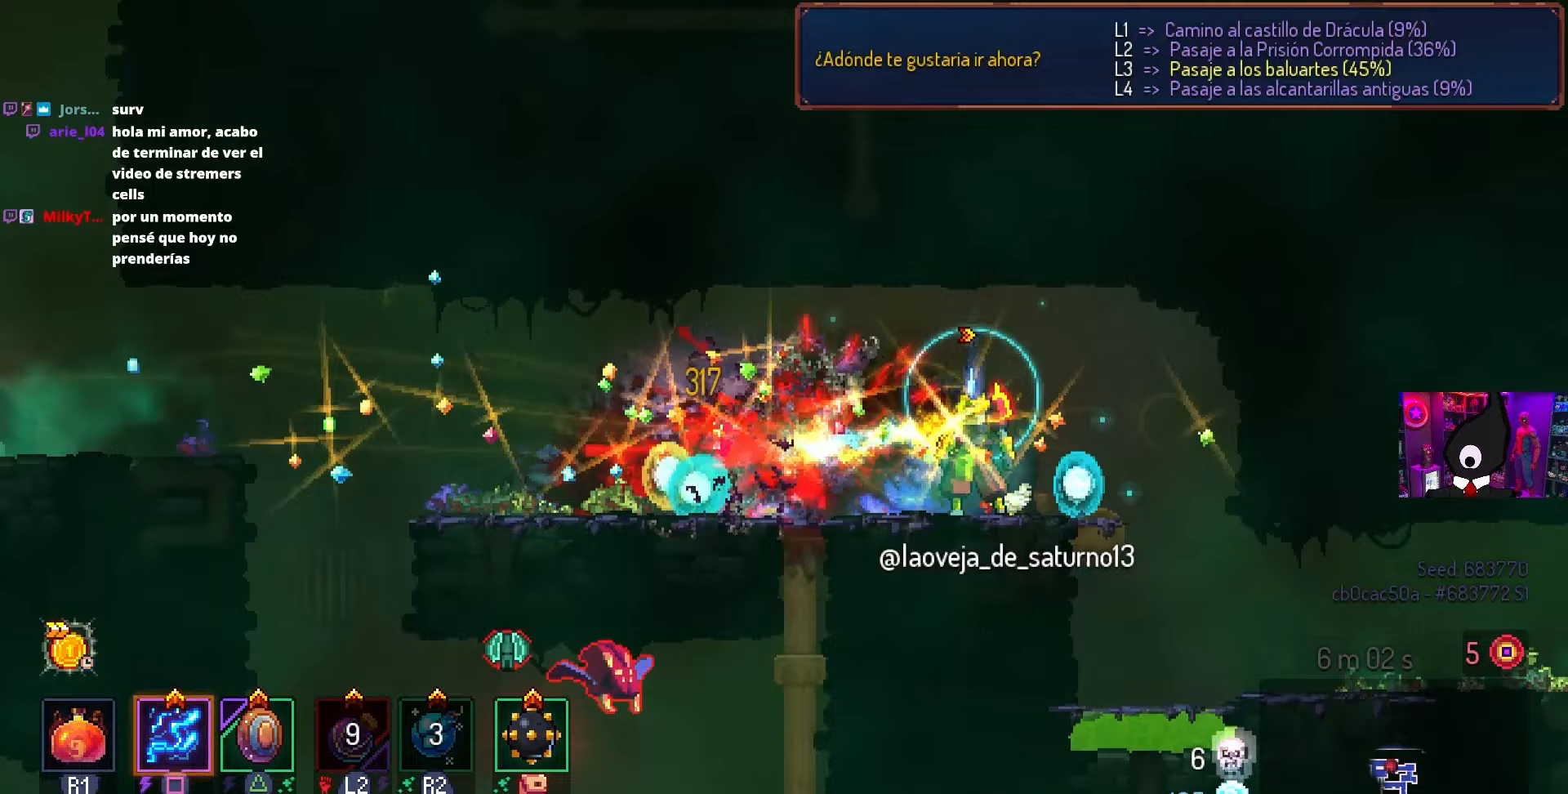
{"buttons": [], "left_stick": "center", "right_stick": "center", "events": [[133, "L3", "down"], [300, "L3", "up"]]}
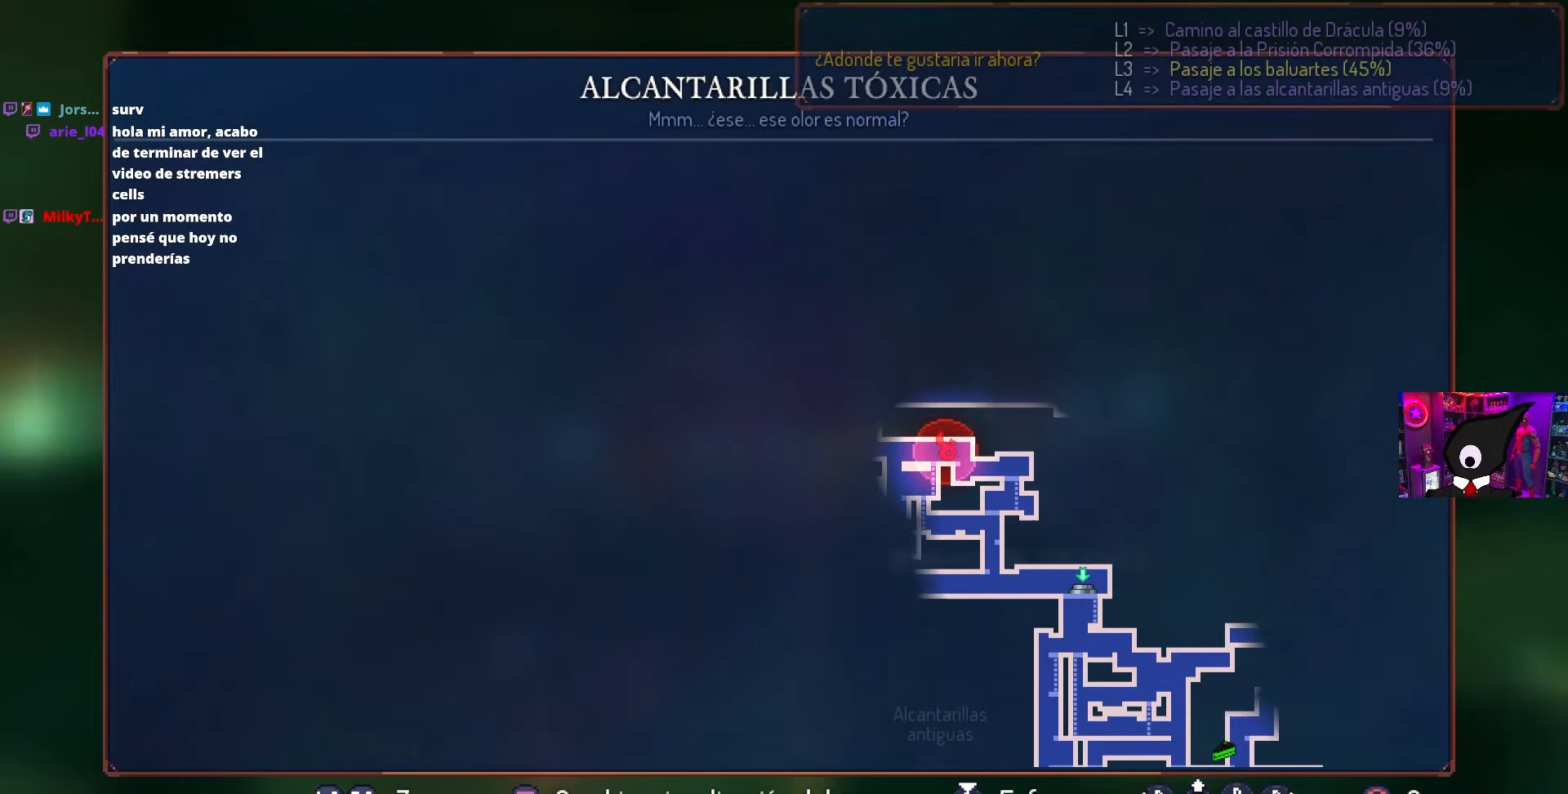
{"buttons": ["START"], "left_stick": "center", "right_stick": "center", "events": [[183, "CIRCLE", "down"], [283, "CIRCLE", "up"], [483, "START", "down"]]}
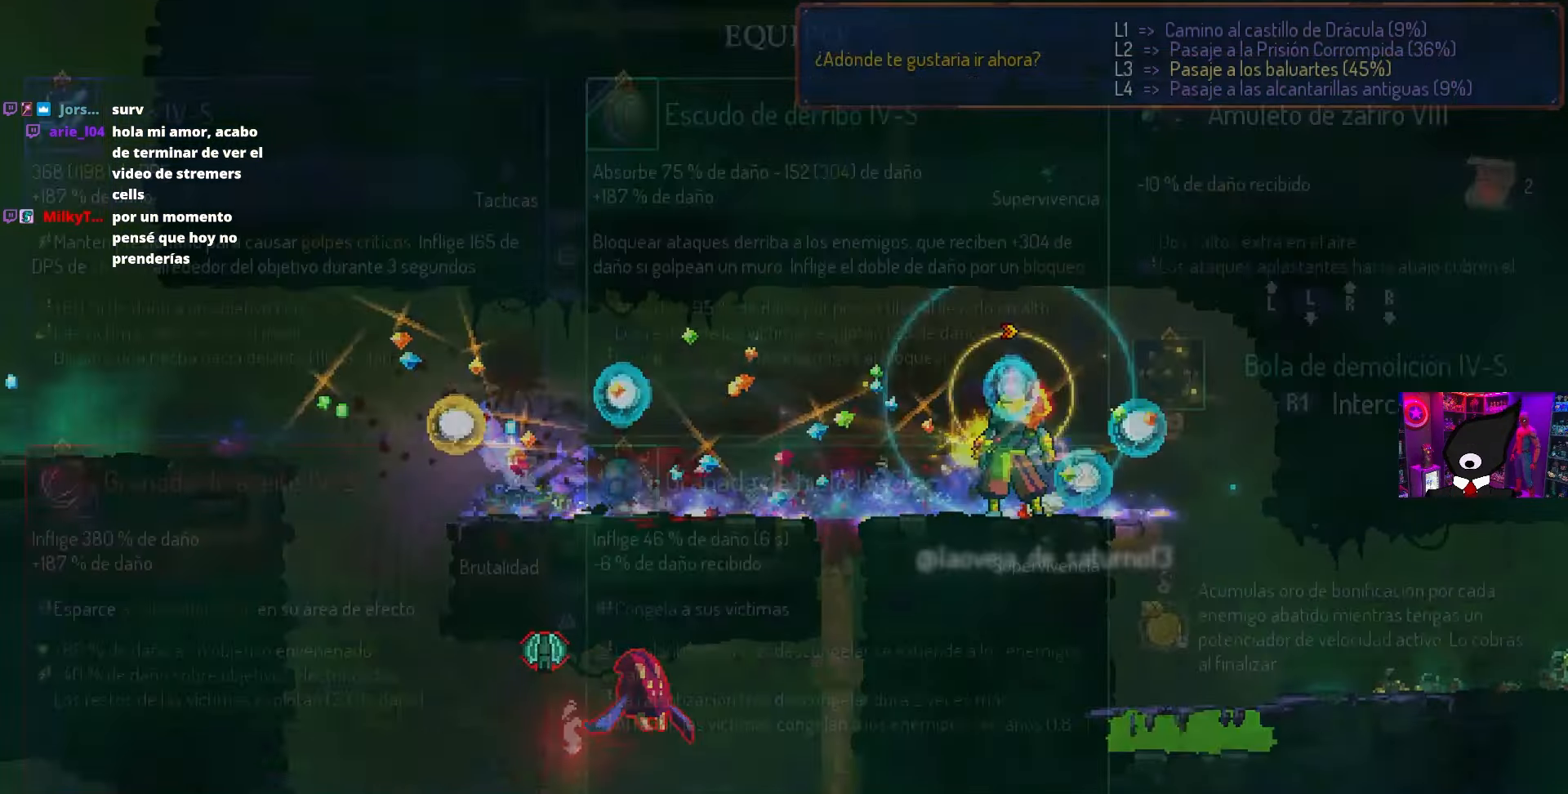
{"buttons": [], "left_stick": "center", "right_stick": "center", "events": [[133, "START", "up"]]}
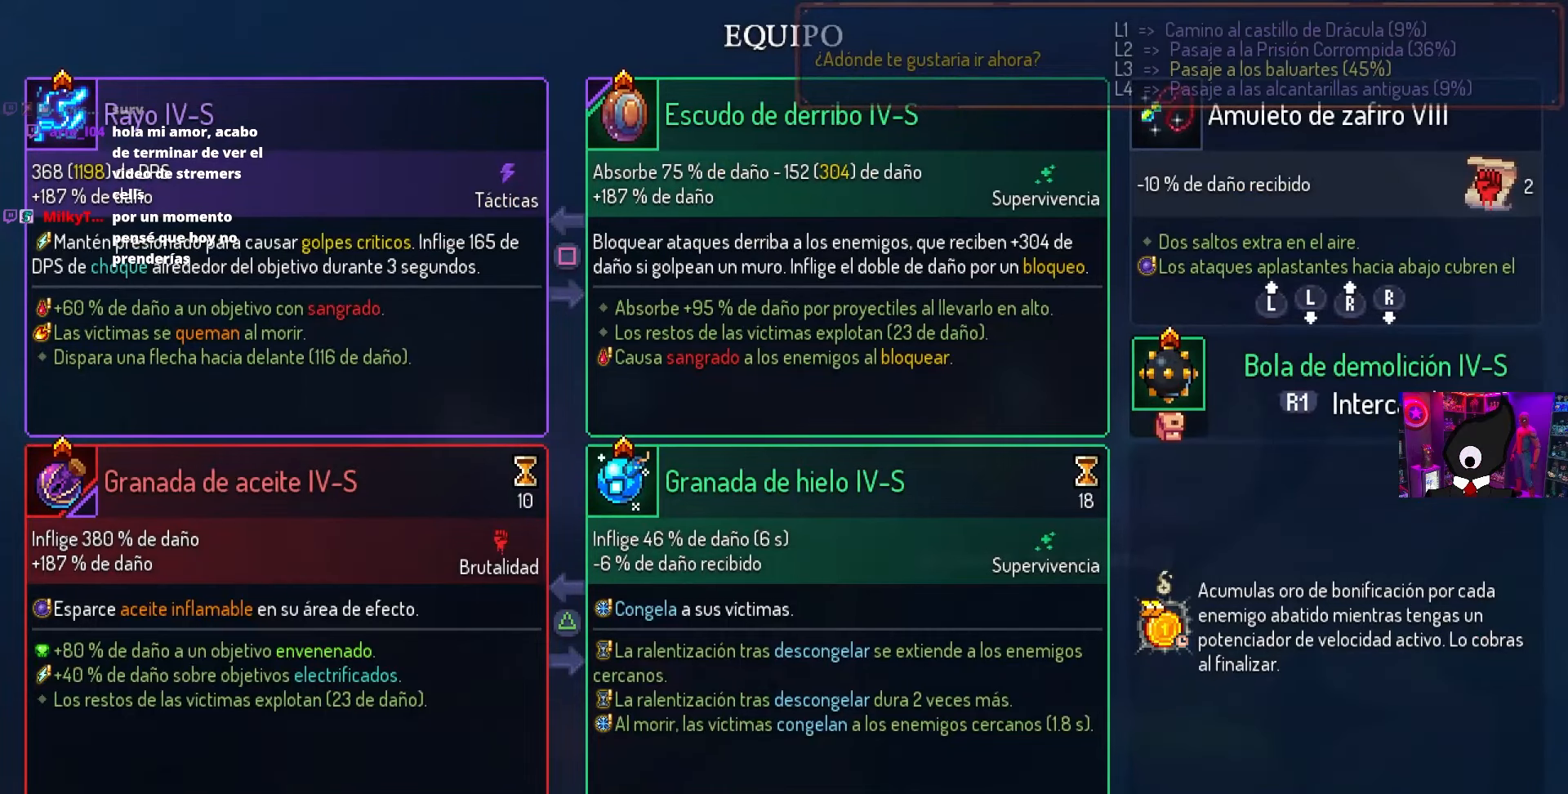
{"buttons": [], "left_stick": "center", "right_stick": "center", "events": []}
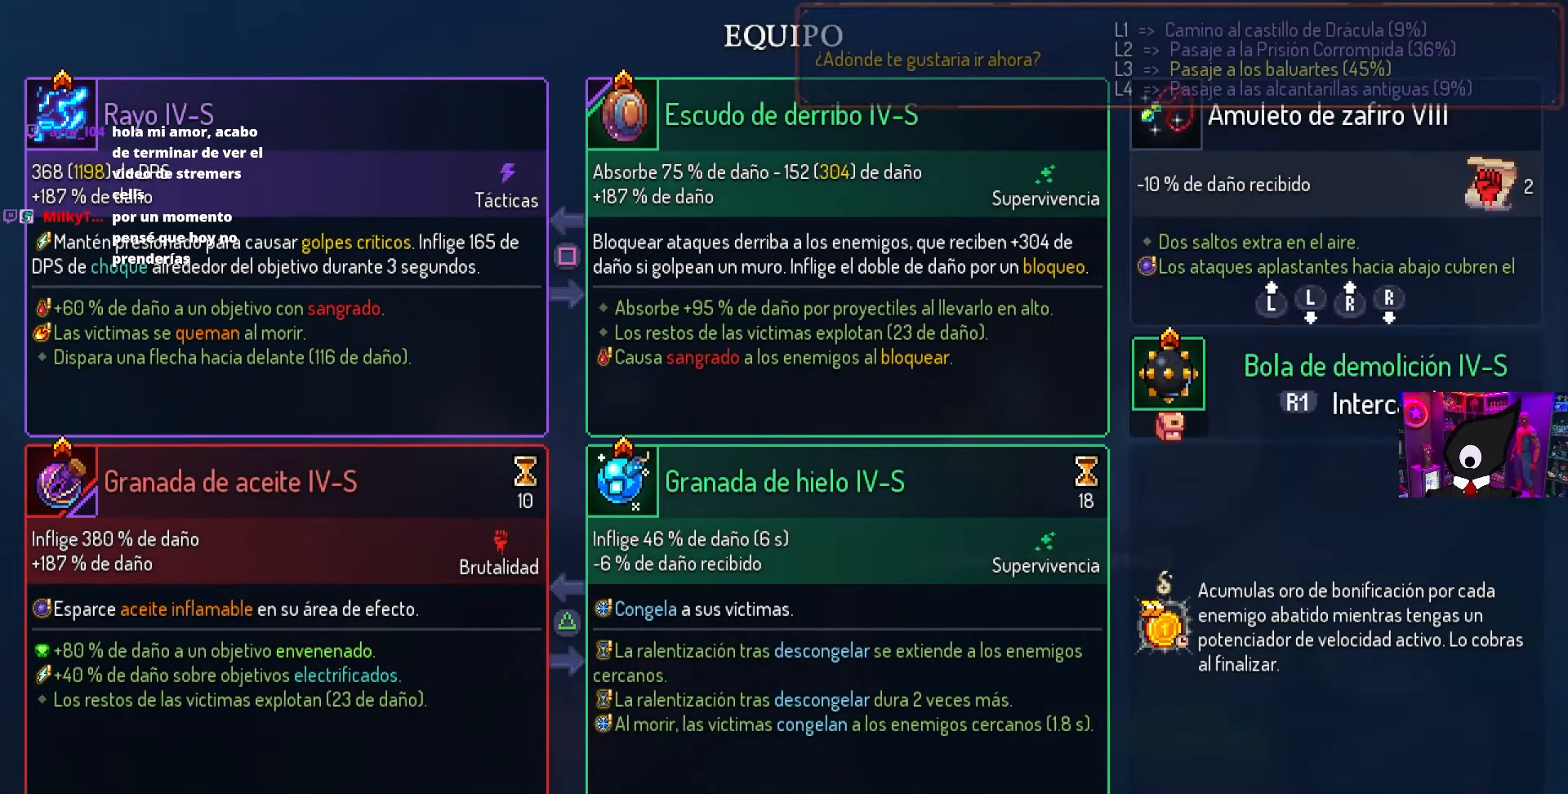
{"buttons": [], "left_stick": "center", "right_stick": "center", "events": []}
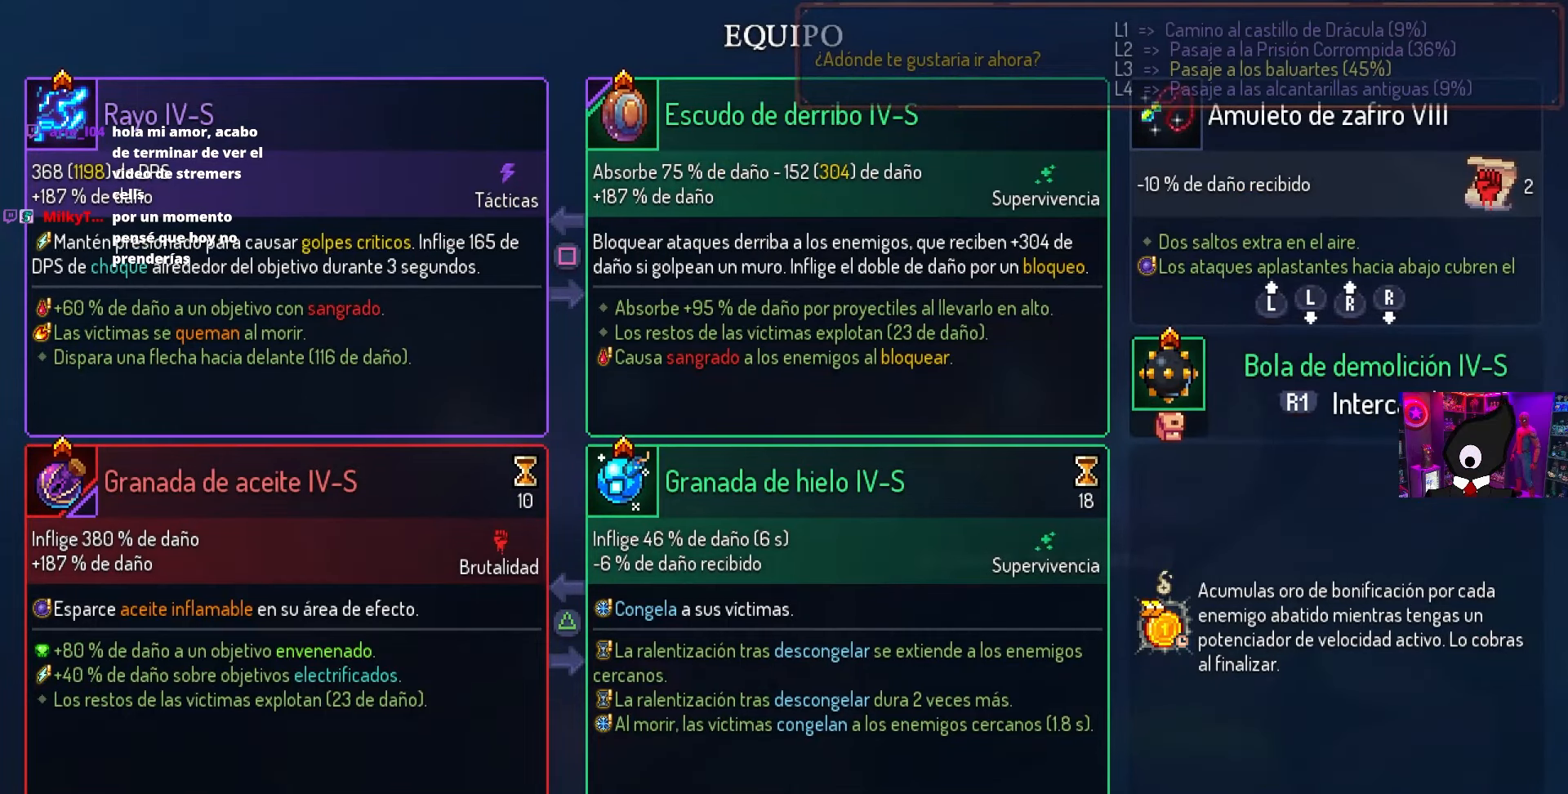
{"buttons": [], "left_stick": "center", "right_stick": "center", "events": []}
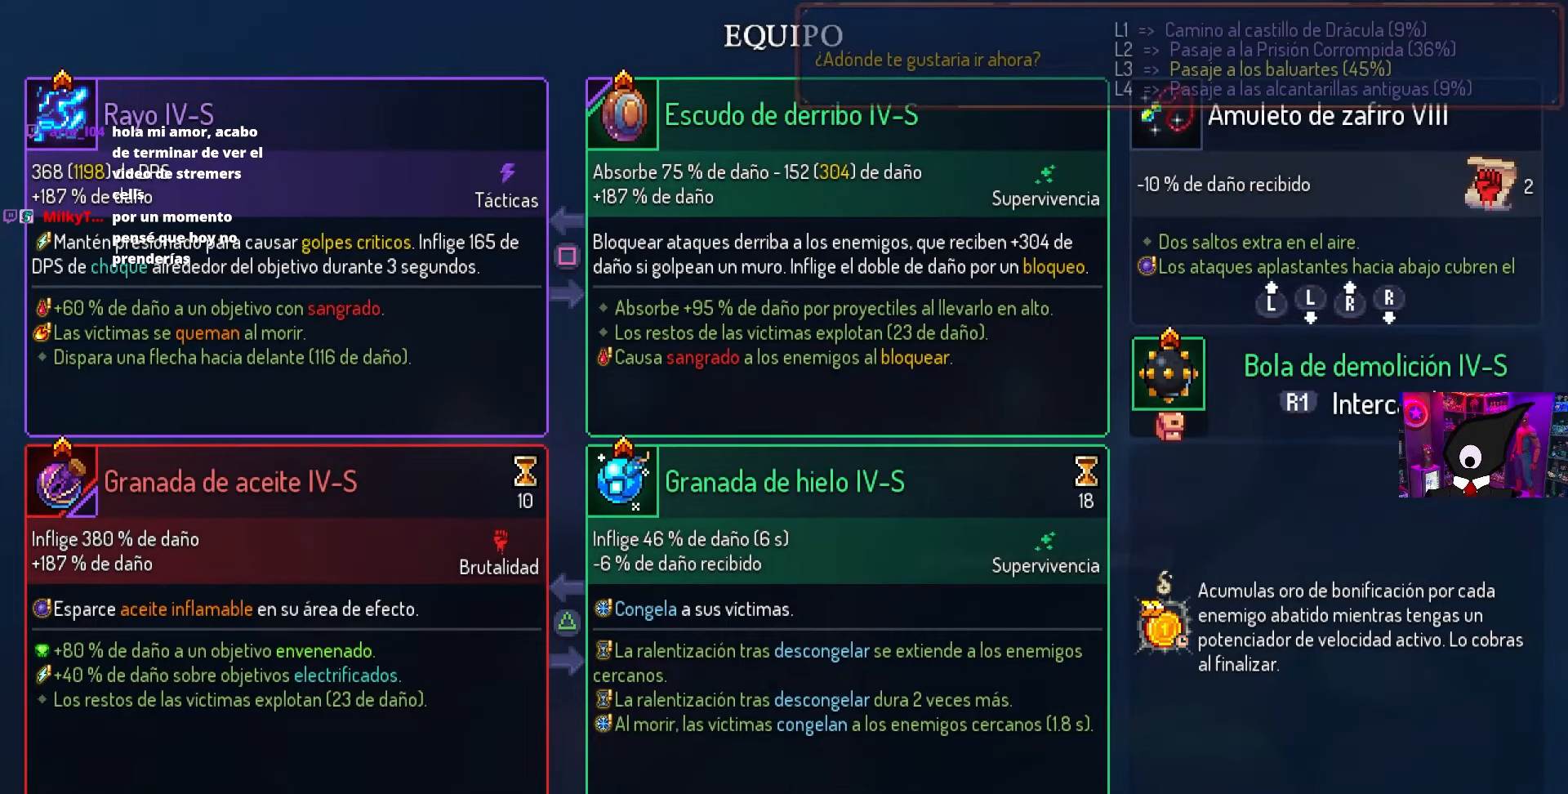
{"buttons": [], "left_stick": "center", "right_stick": "center", "events": []}
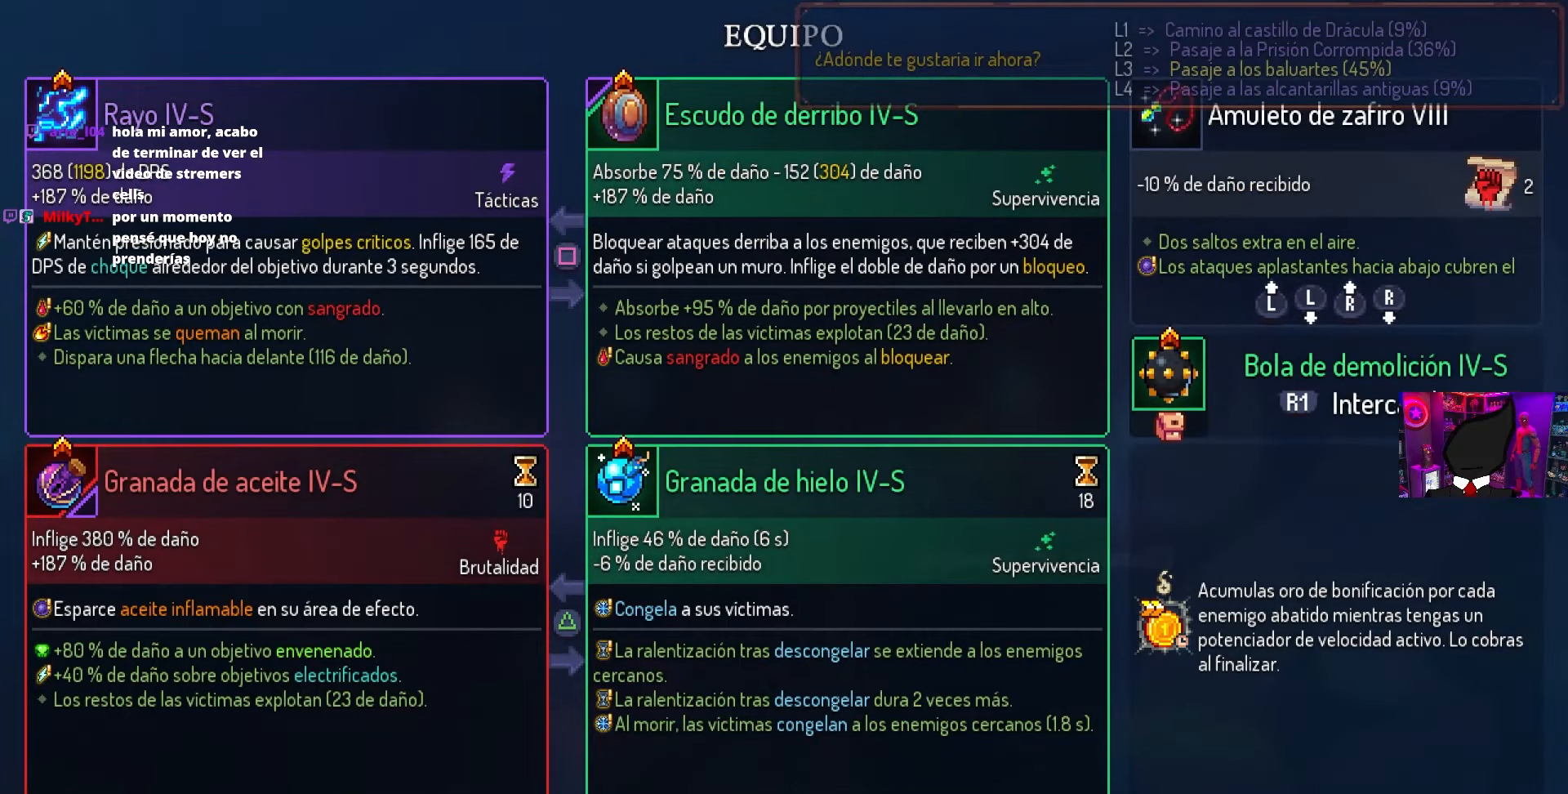
{"buttons": [], "left_stick": "center", "right_stick": "center", "events": []}
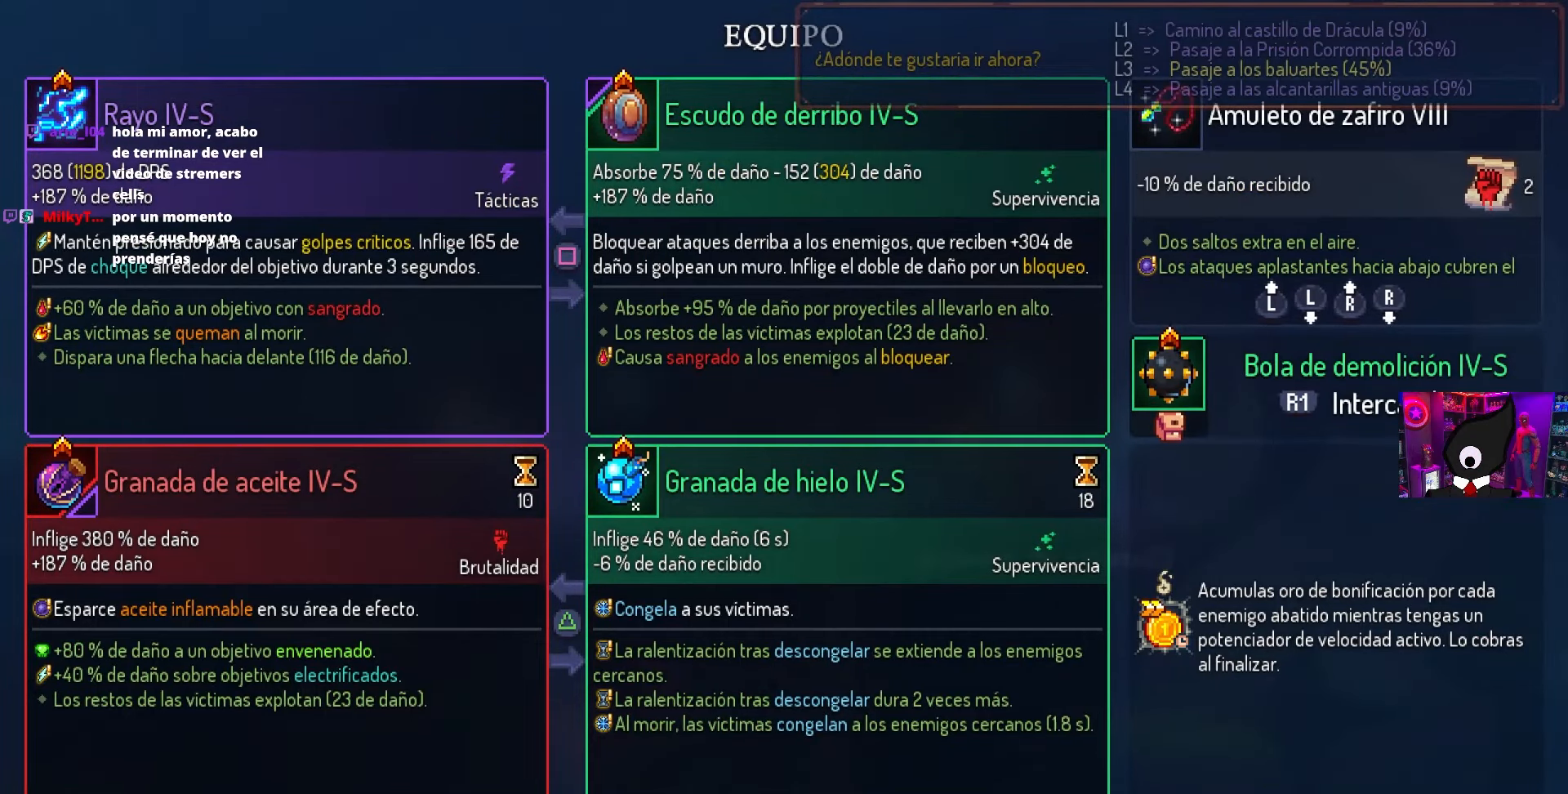
{"buttons": ["CIRCLE"], "left_stick": "center", "right_stick": "center", "events": [[467, "CIRCLE", "down"]]}
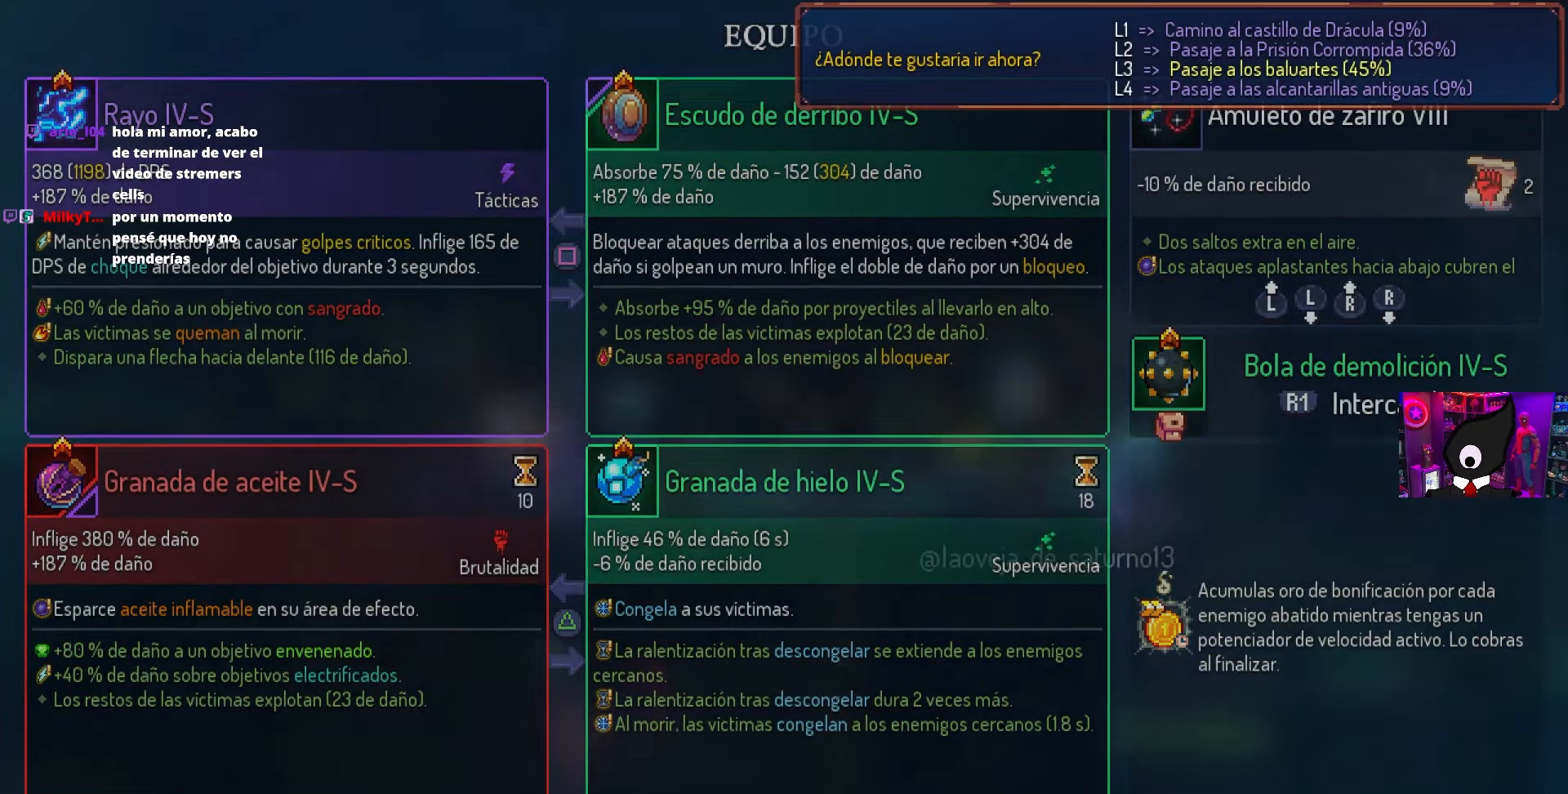
{"buttons": ["DPAD_DOWN"], "left_stick": "center", "right_stick": "center", "events": [[67, "DPAD_LEFT", "down"], [100, "CIRCLE", "up"], [200, "DPAD_LEFT", "up"], [400, "DPAD_DOWN", "down"]]}
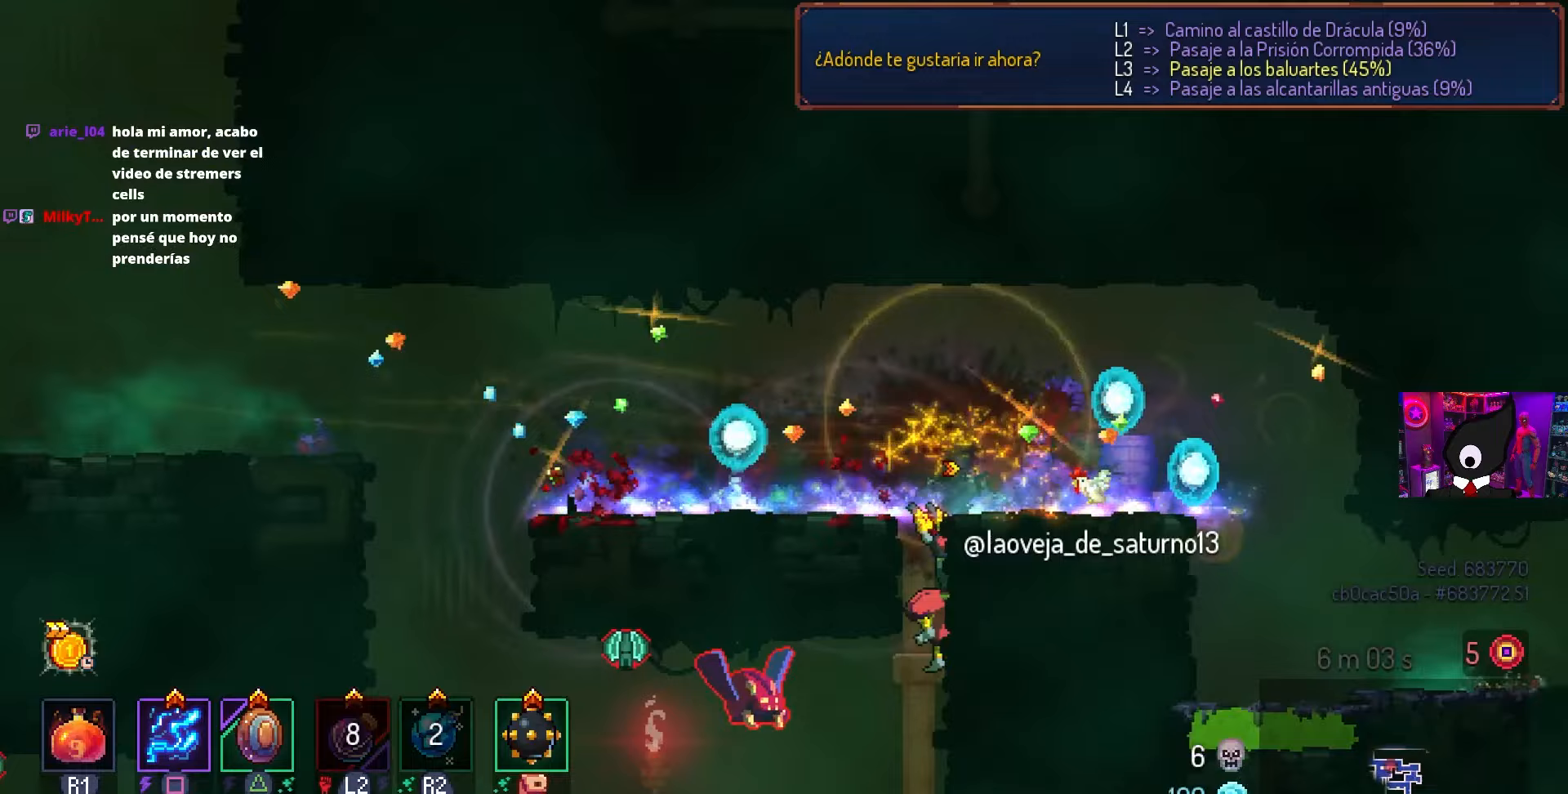
{"buttons": ["SQUARE"], "left_stick": "center", "right_stick": "center", "events": [[50, "DPAD_DOWN", "up"], [183, "SQUARE", "down"]]}
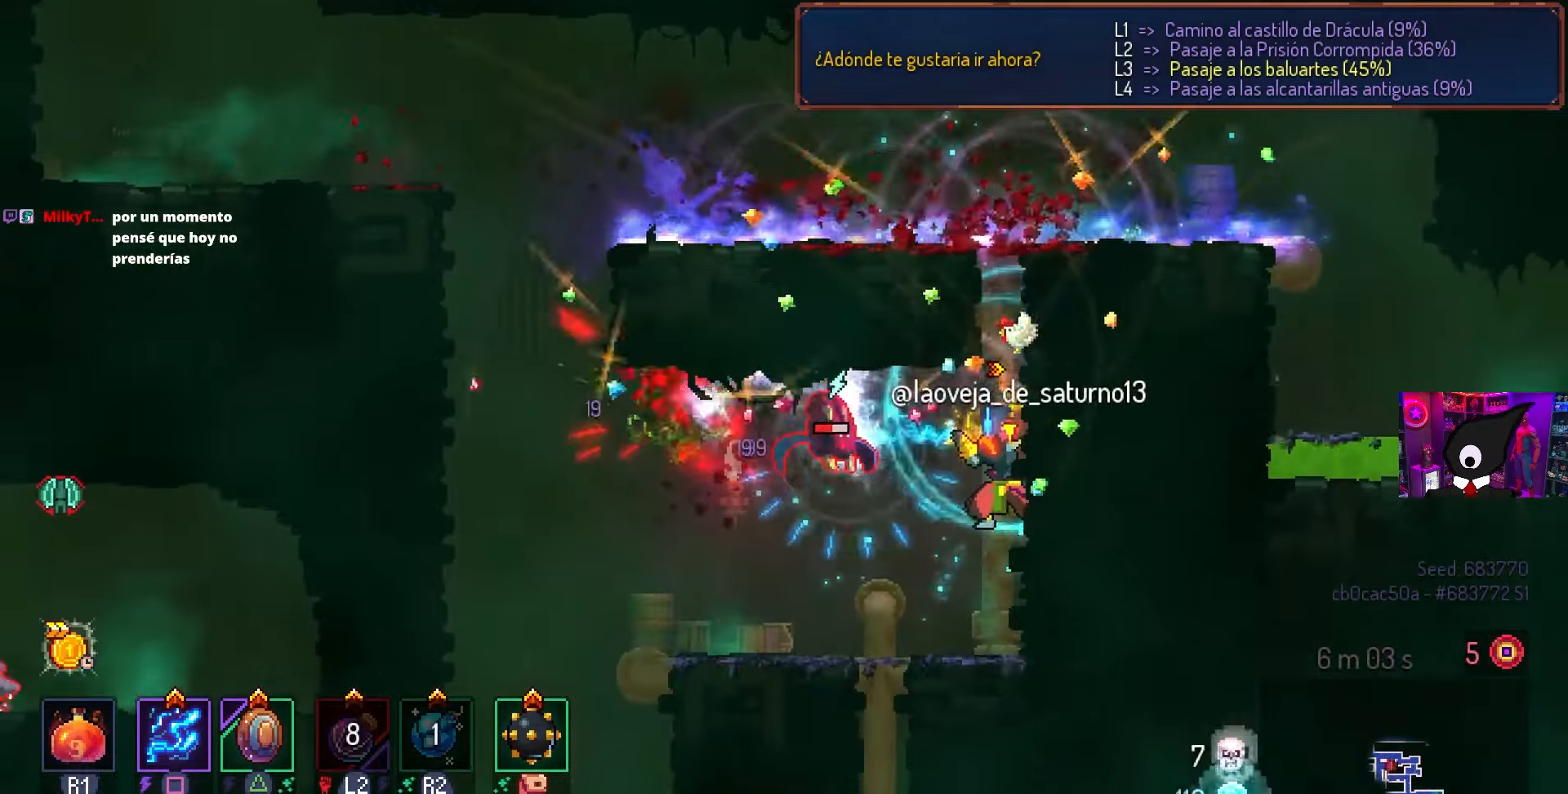
{"buttons": ["DPAD_LEFT"], "left_stick": "center", "right_stick": "center", "events": [[383, "SQUARE", "up"], [483, "DPAD_LEFT", "down"]]}